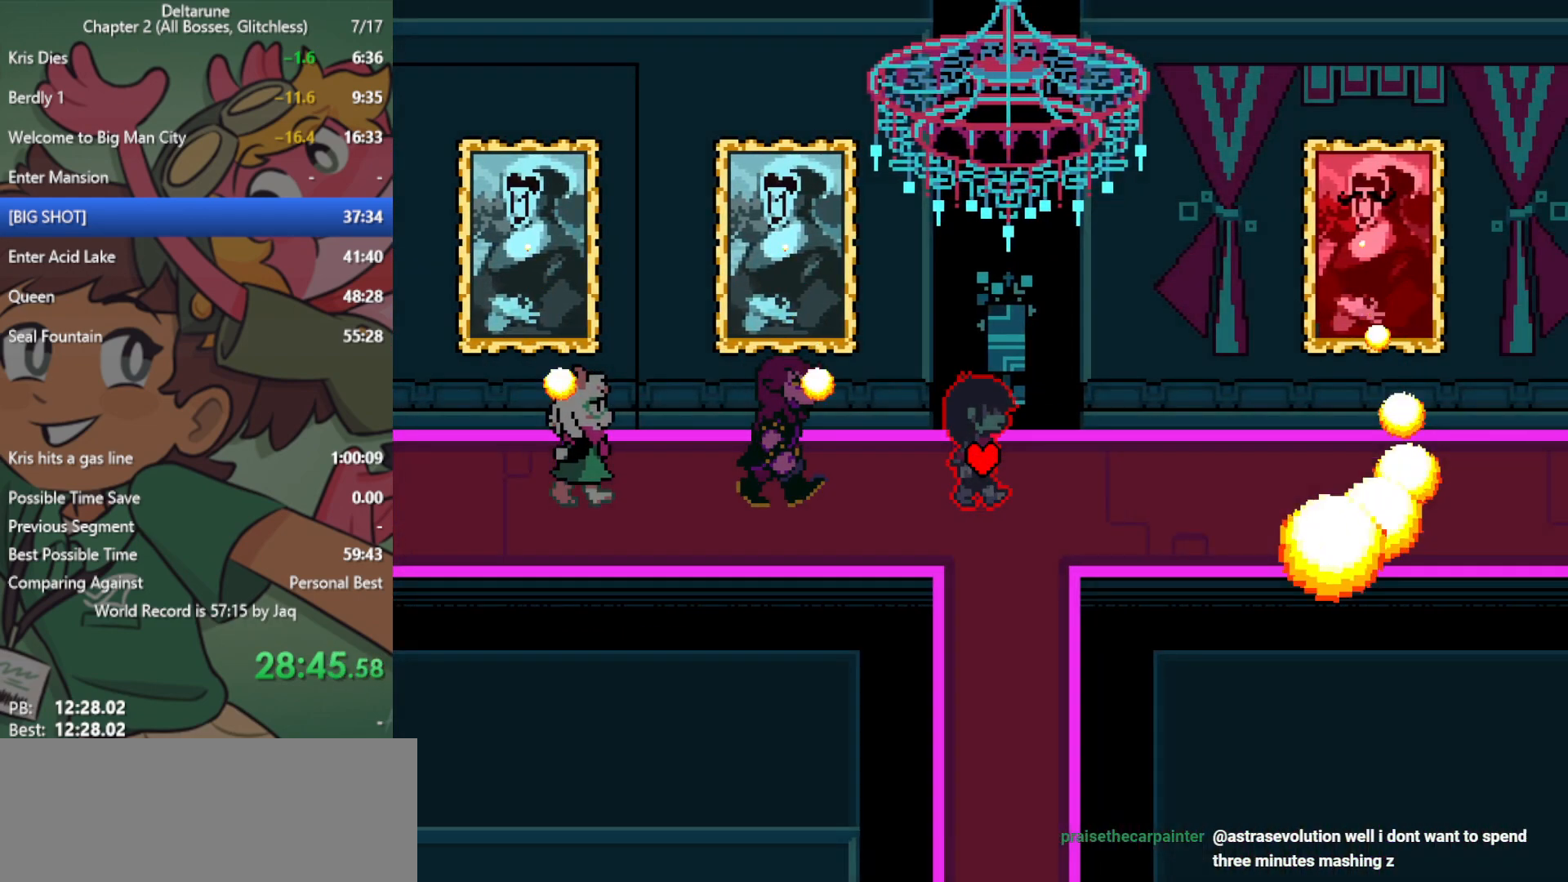
Gameplay with keyboard; each line is a JSON object with the keys held at the frame after it. "events" lists presses ("down") and releases ("up") of "c", "ctrl", "down", "left", "return", "right", "shift", "up", "x" and "z" between this image and that frame as [ms after this image, input, new state], when the widget could be followed in between. No other keys are recorded. Mouse input is not recorded.
{"keys": ["right", "x"], "events": []}
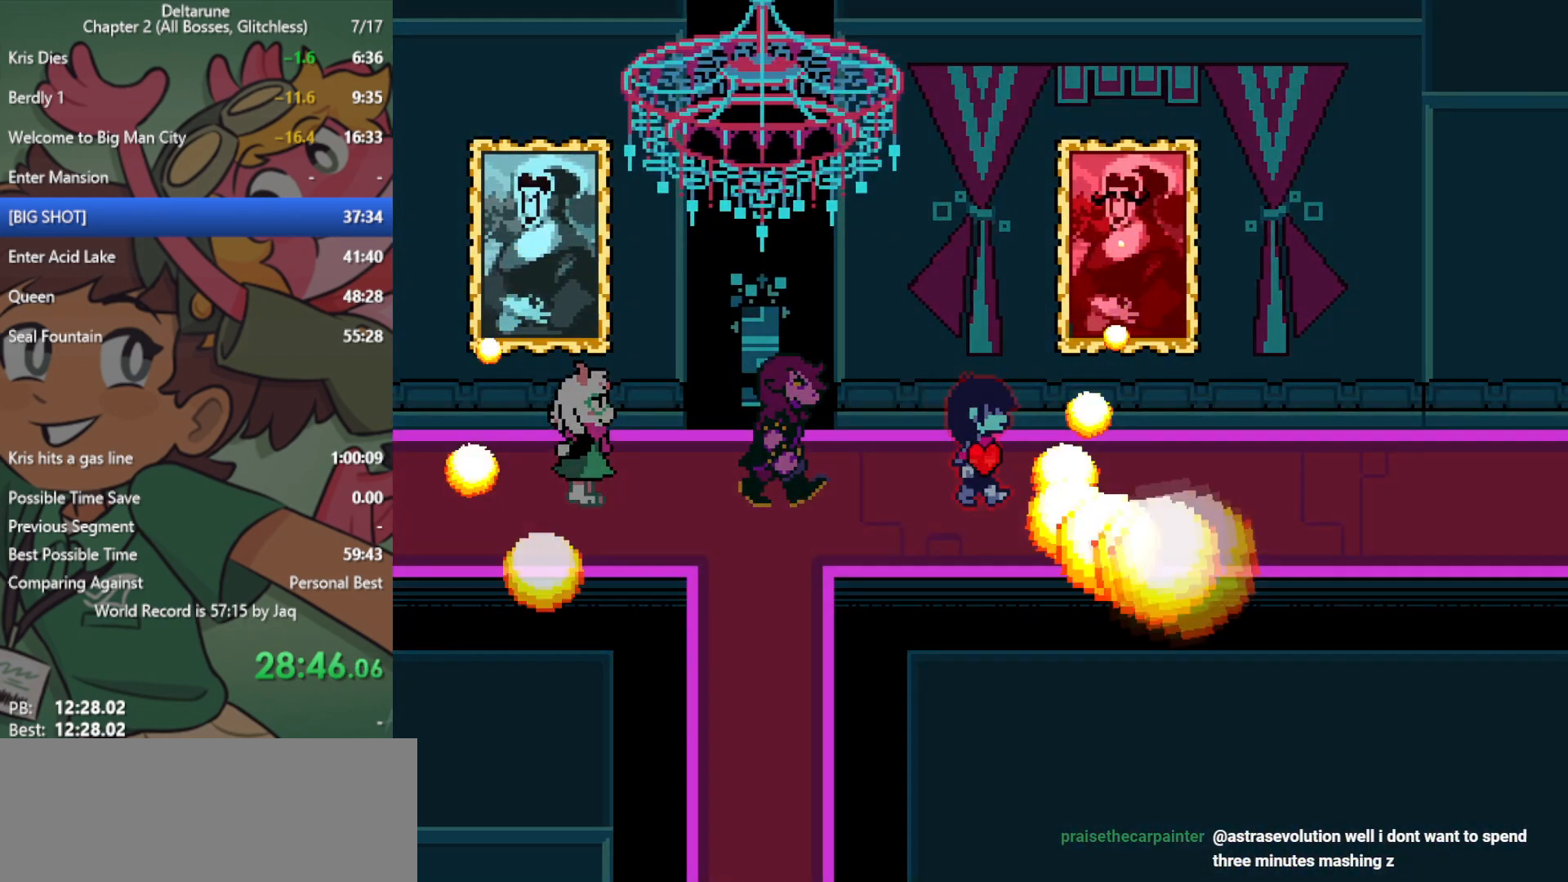
{"keys": ["right", "x"], "events": []}
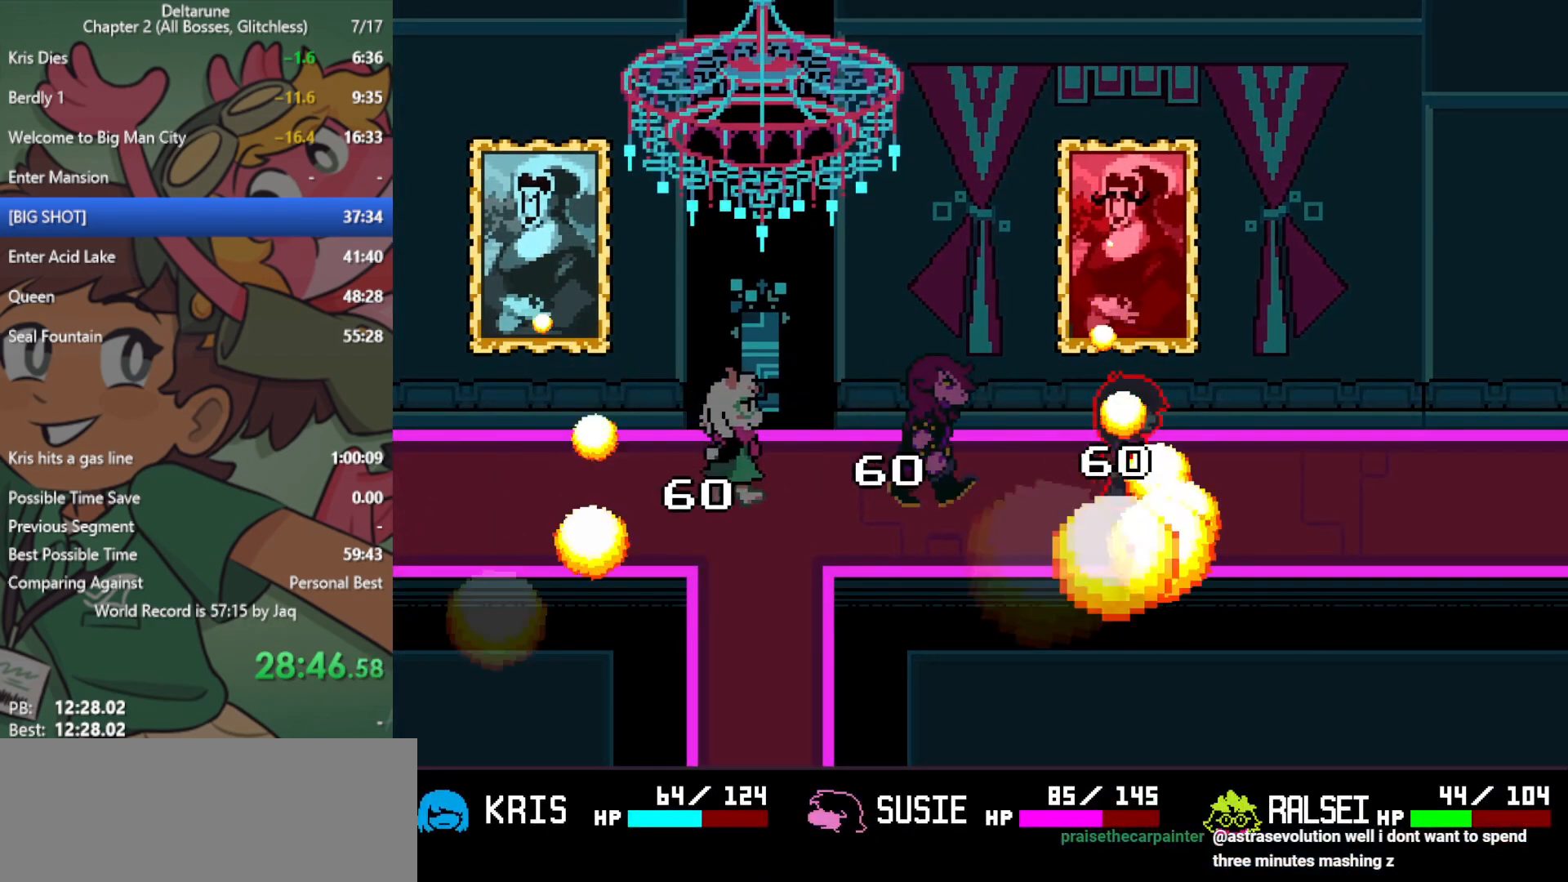
{"keys": ["right", "x"], "events": []}
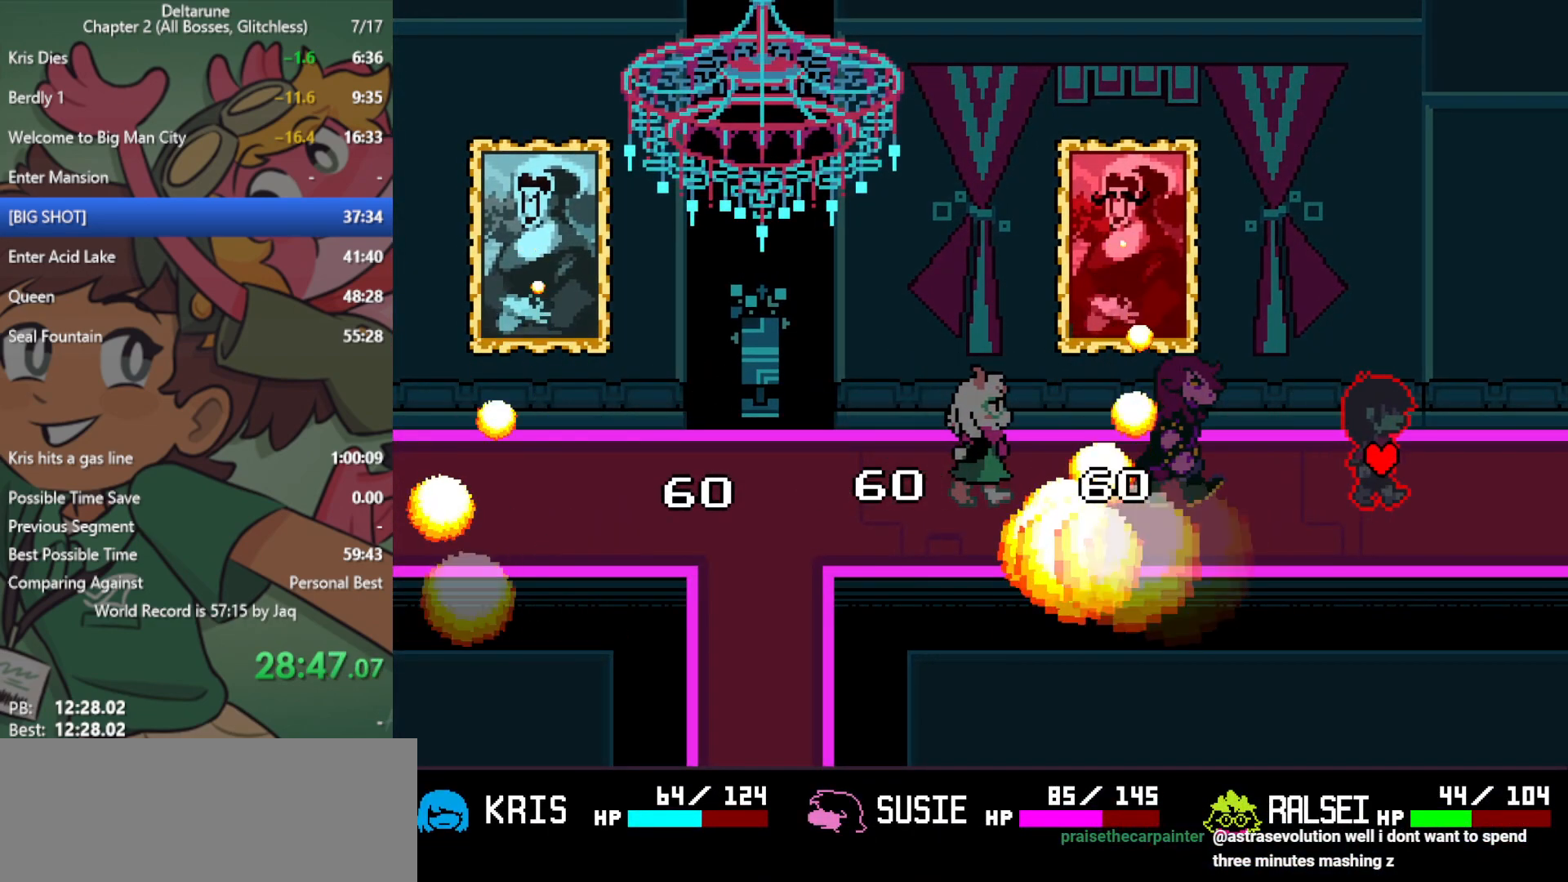
{"keys": ["right", "x"], "events": []}
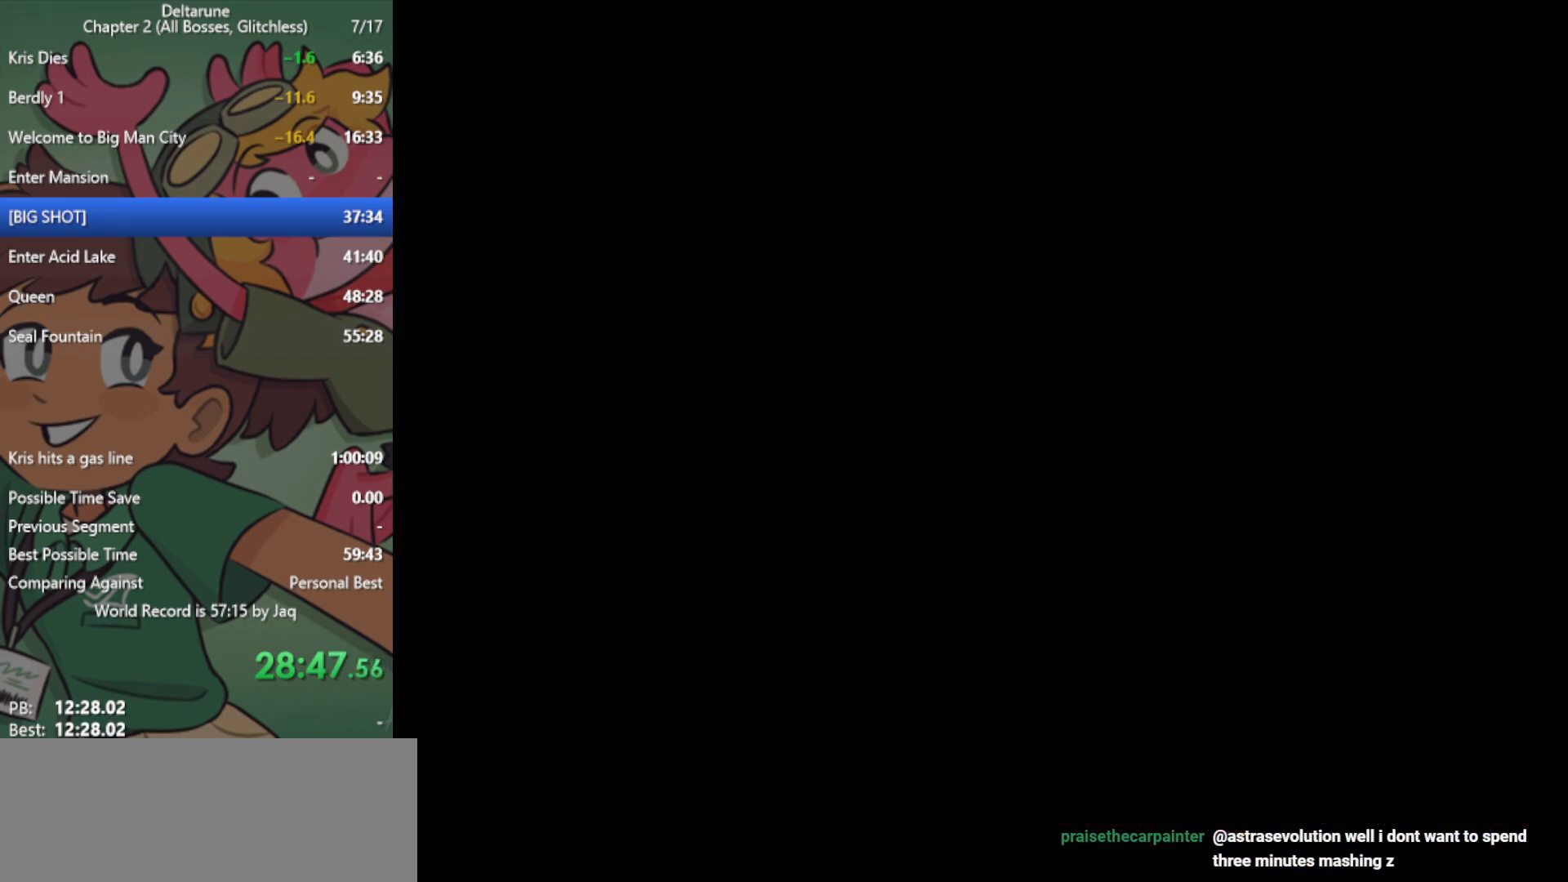
{"keys": ["right", "x"], "events": []}
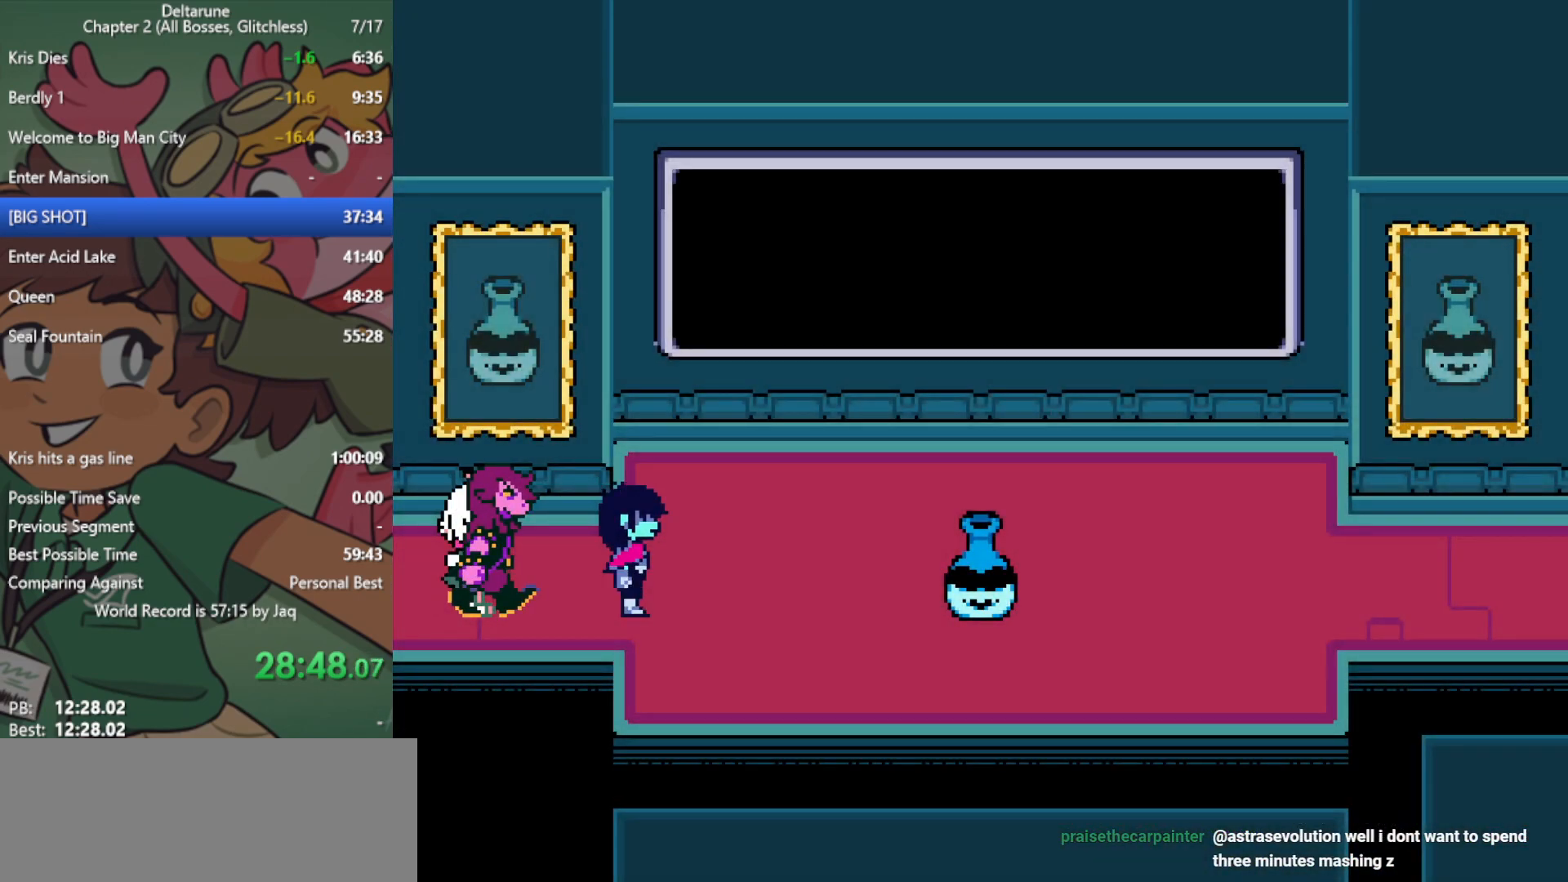
{"keys": ["right", "x"], "events": []}
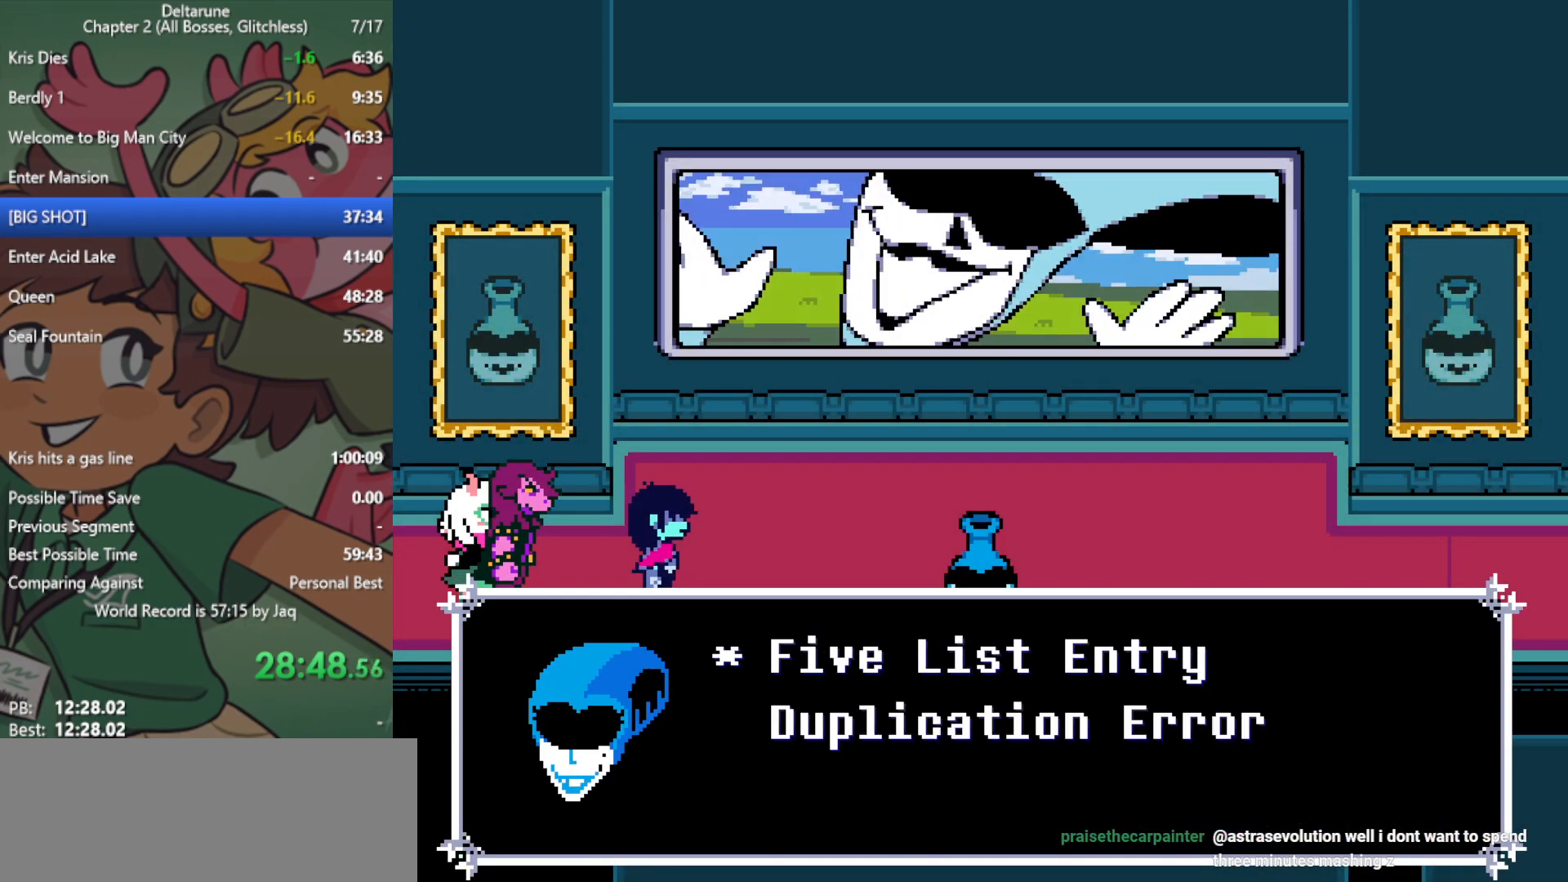
{"keys": ["right", "up", "x"], "events": [[383, "up", "down"]]}
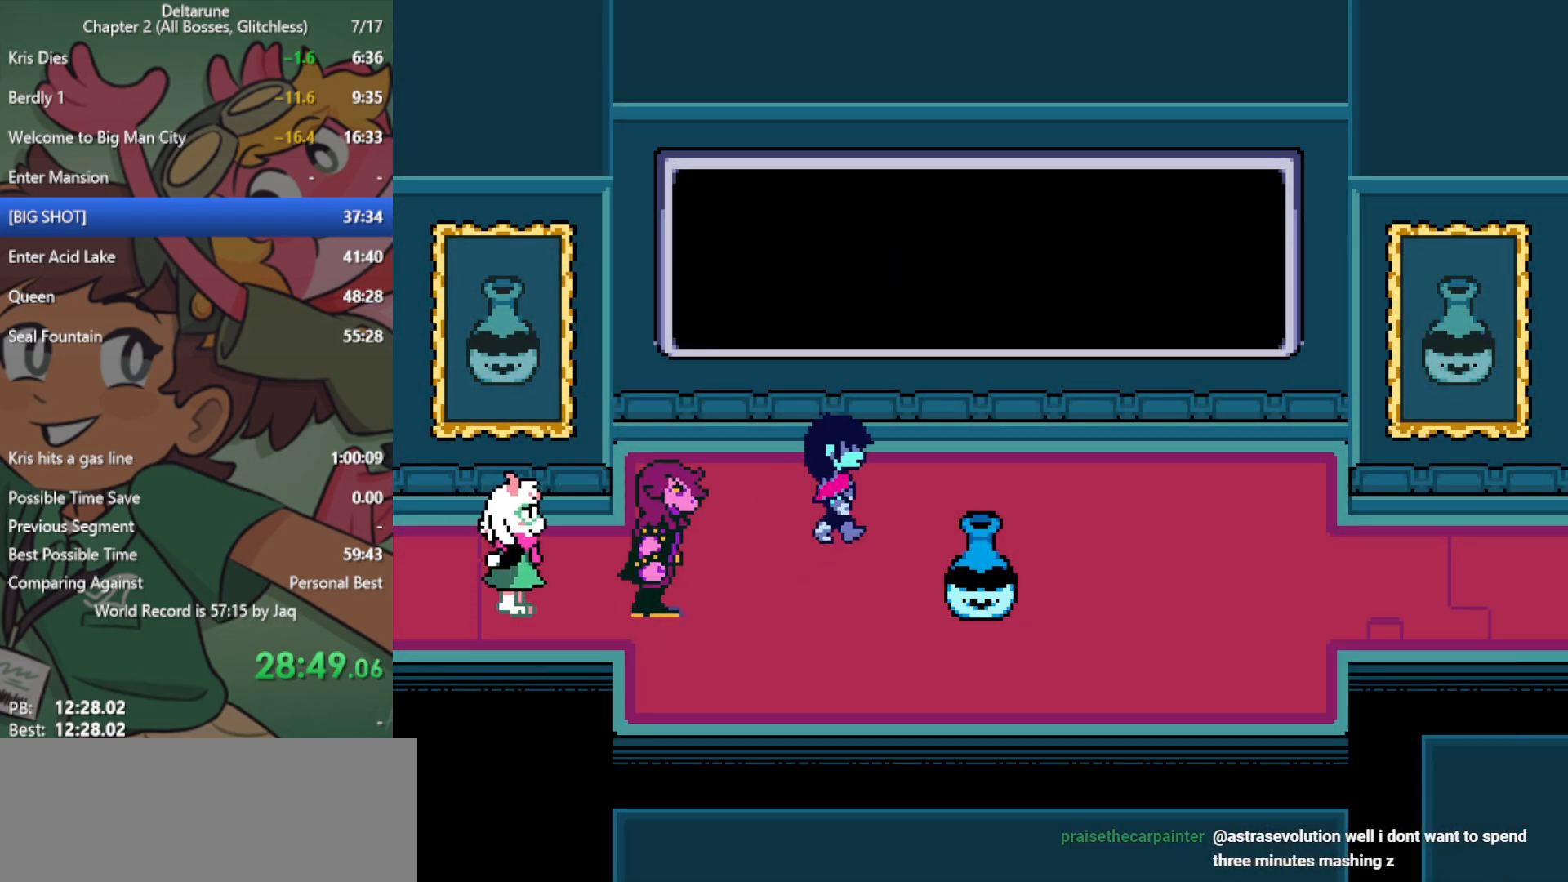
{"keys": ["right", "x"], "events": [[117, "up", "up"]]}
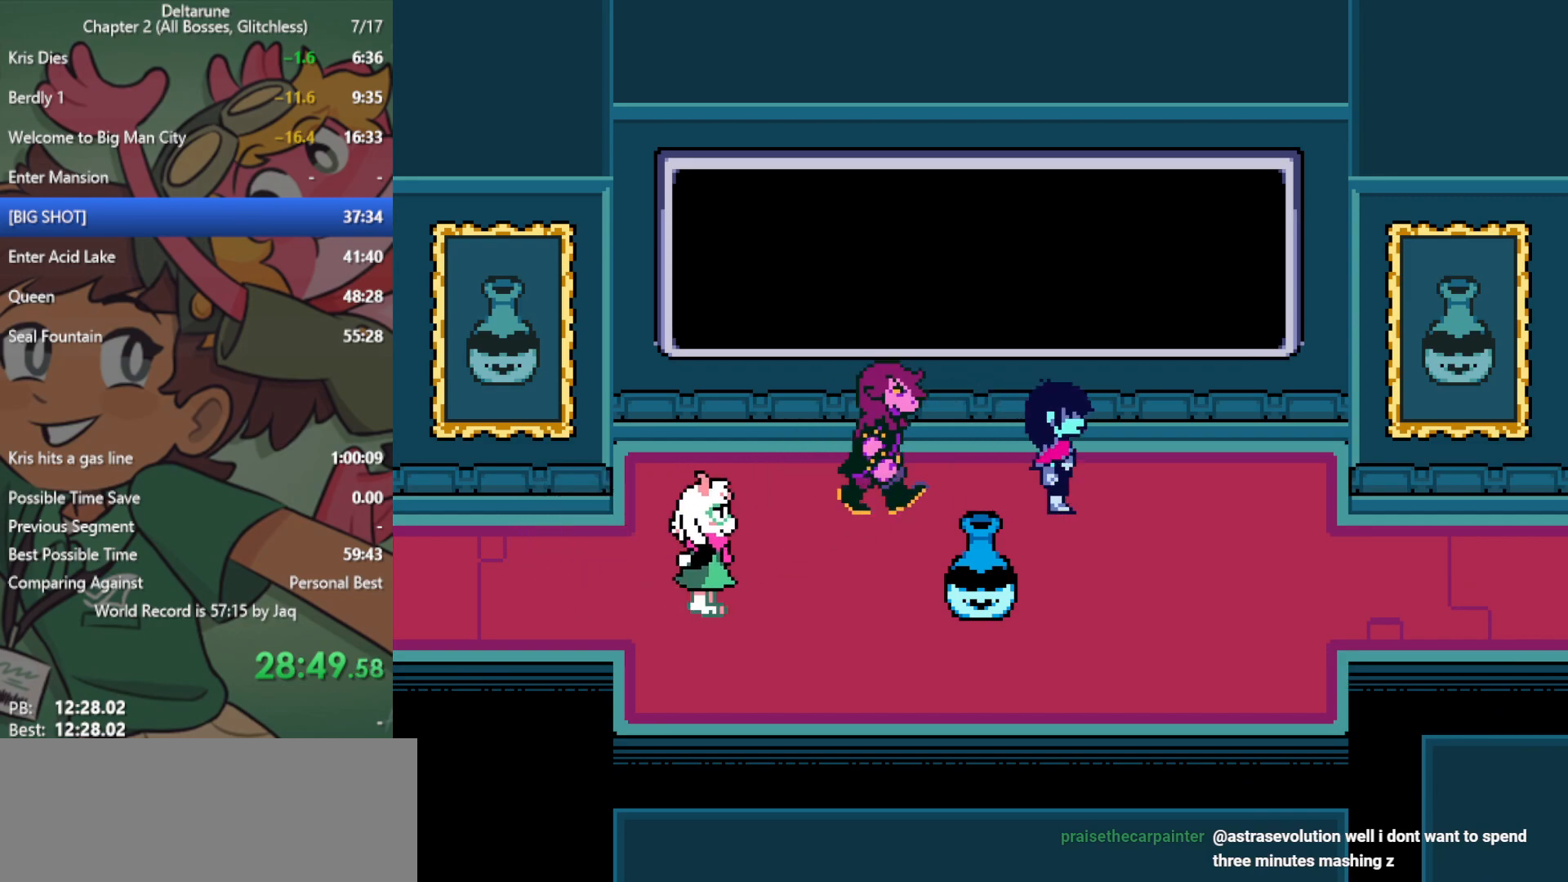
{"keys": ["right", "x"], "events": [[167, "down", "down"], [350, "down", "up"]]}
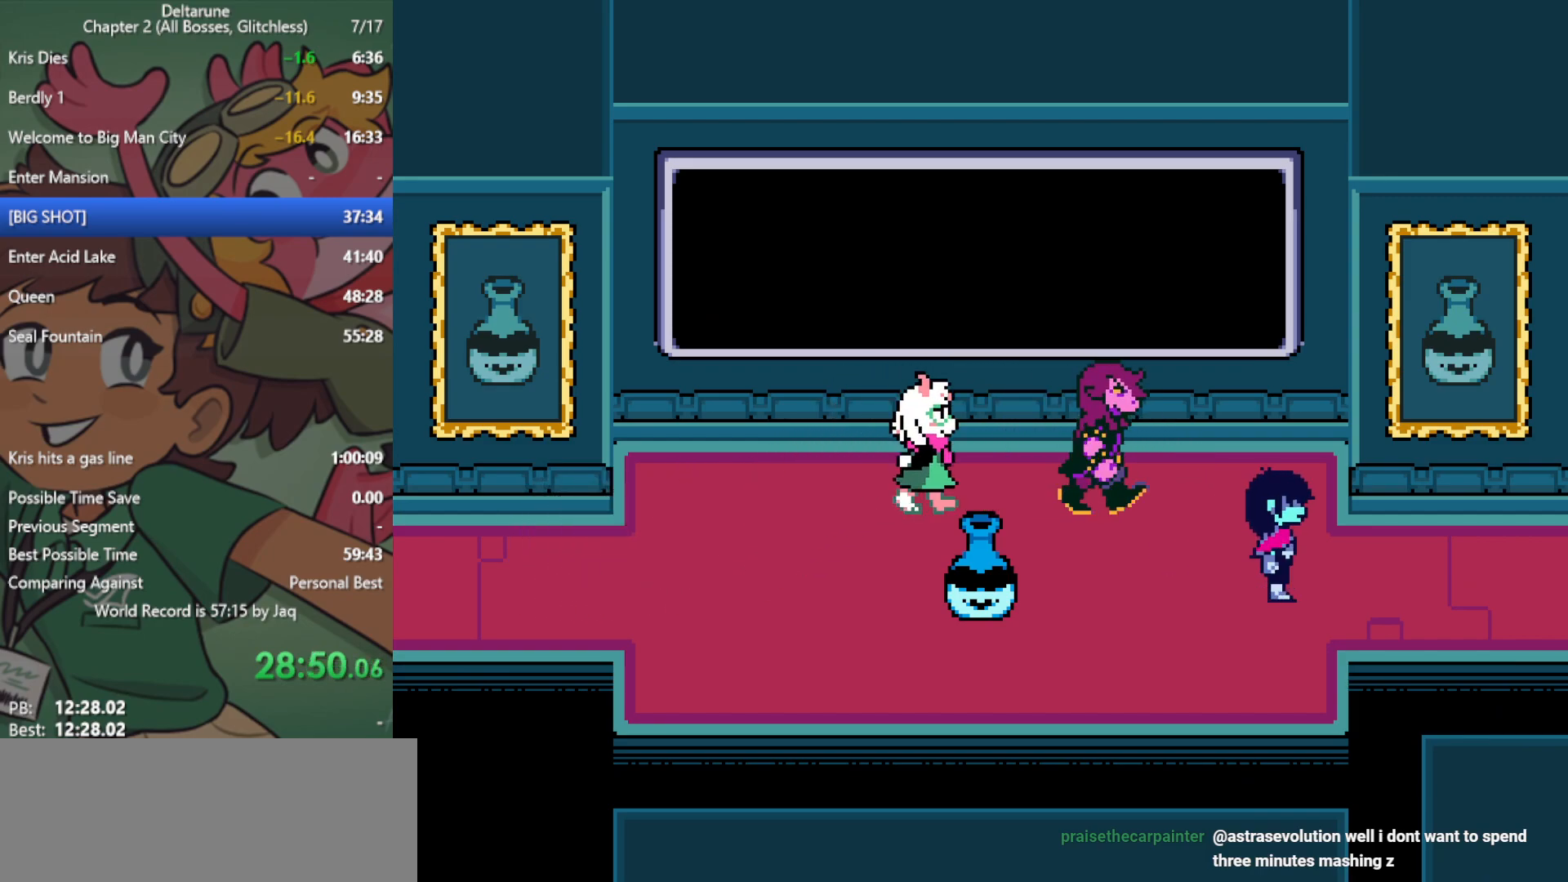
{"keys": ["right", "x"], "events": []}
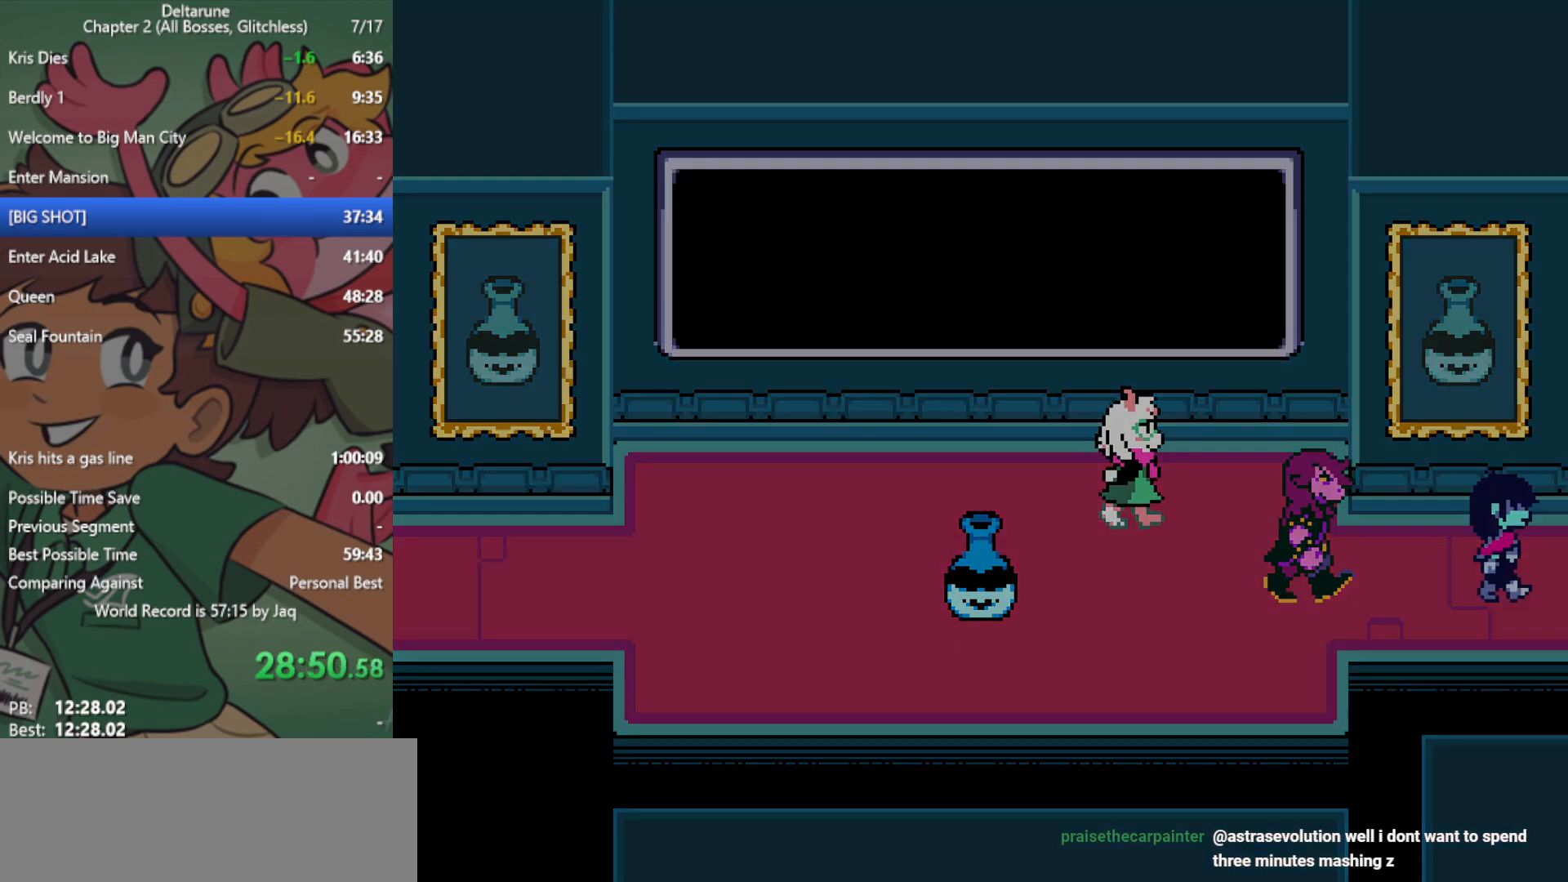
{"keys": ["right", "x"], "events": []}
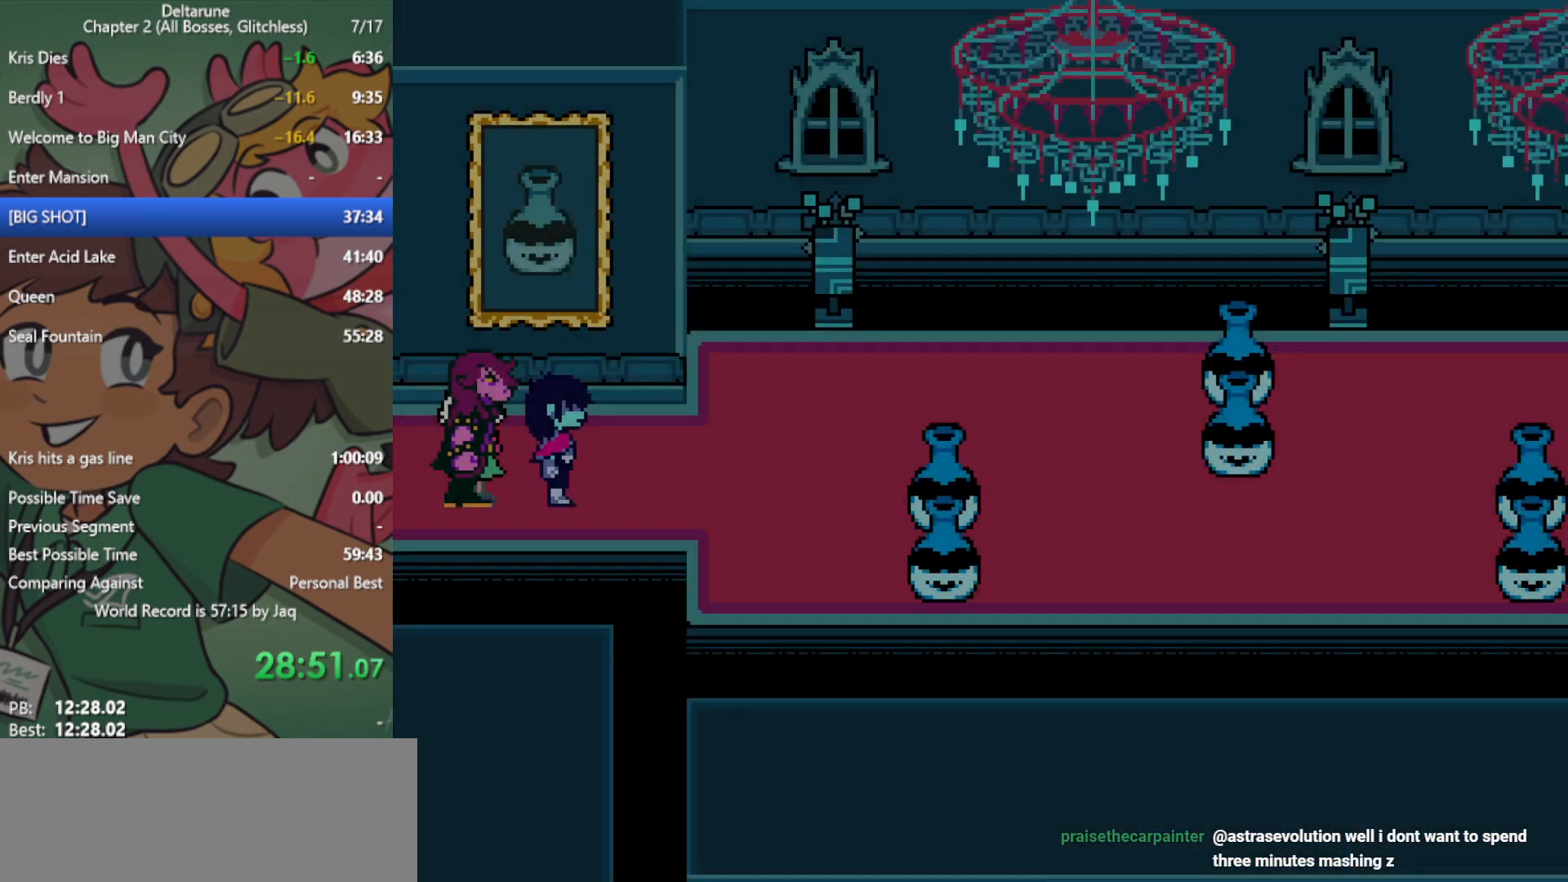
{"keys": ["right", "up", "x"], "events": [[500, "up", "down"]]}
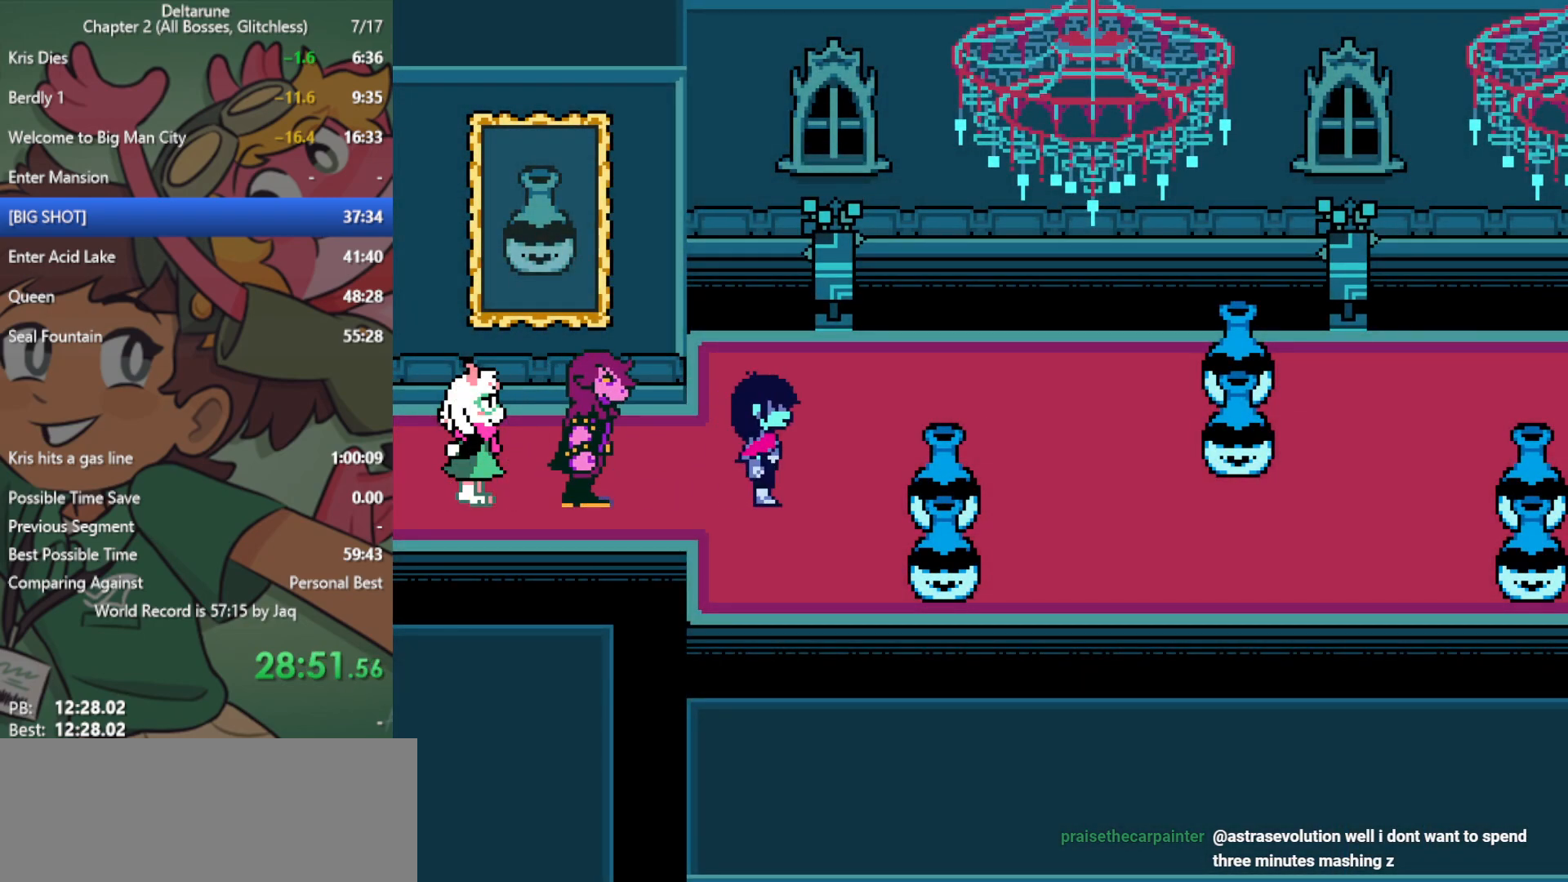
{"keys": ["right", "x"], "events": [[233, "up", "up"]]}
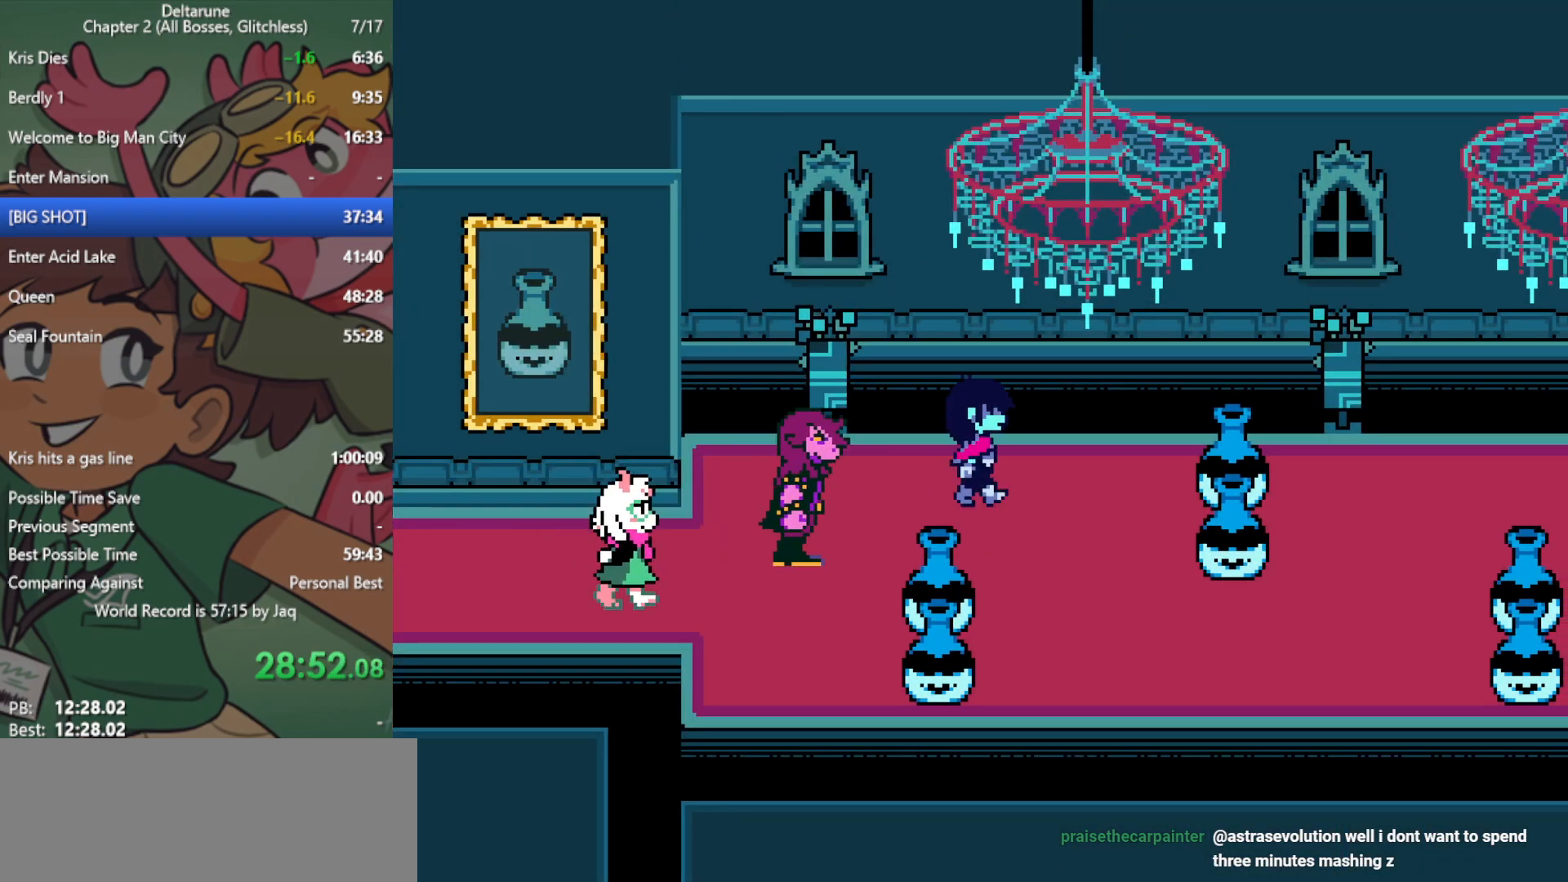
{"keys": ["right", "x"], "events": [[117, "down", "down"], [483, "down", "up"]]}
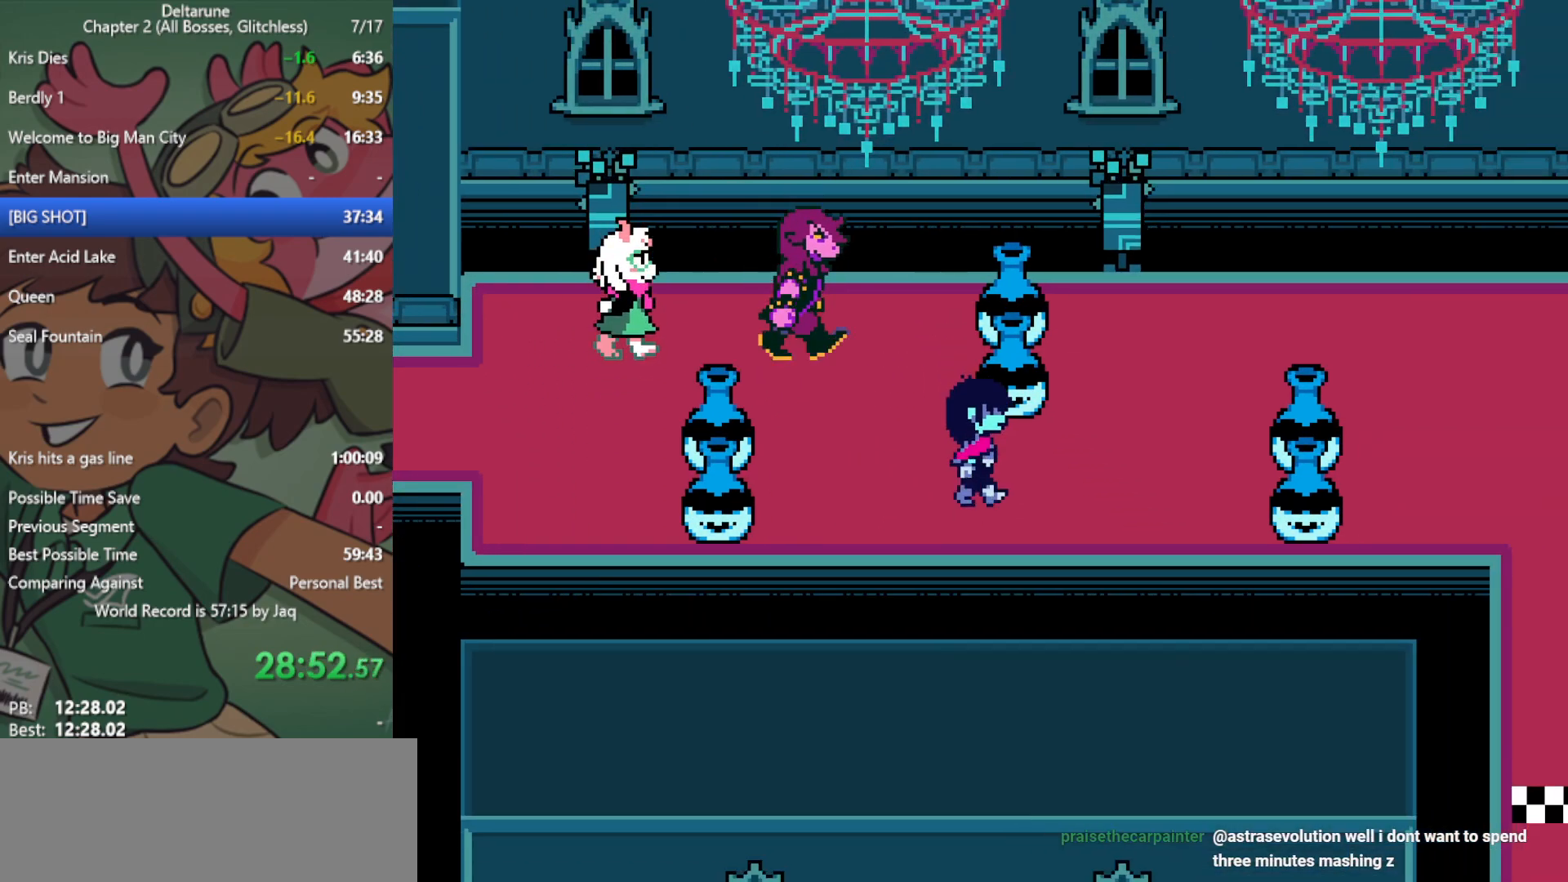
{"keys": ["right", "up", "x"], "events": [[250, "up", "down"]]}
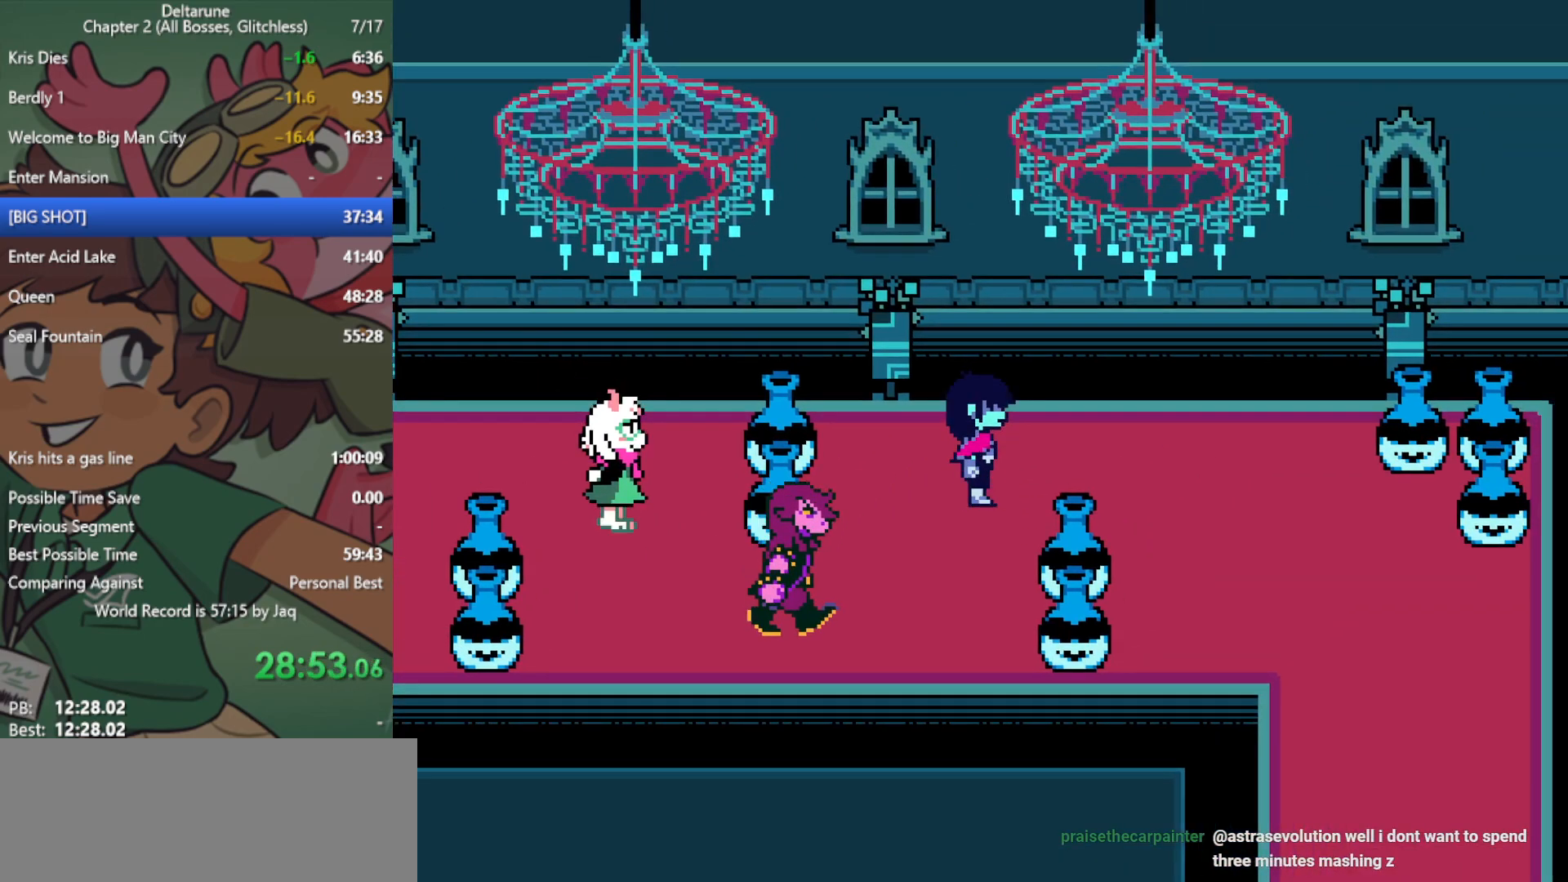
{"keys": ["down", "right", "x"], "events": [[83, "up", "up"], [483, "down", "down"]]}
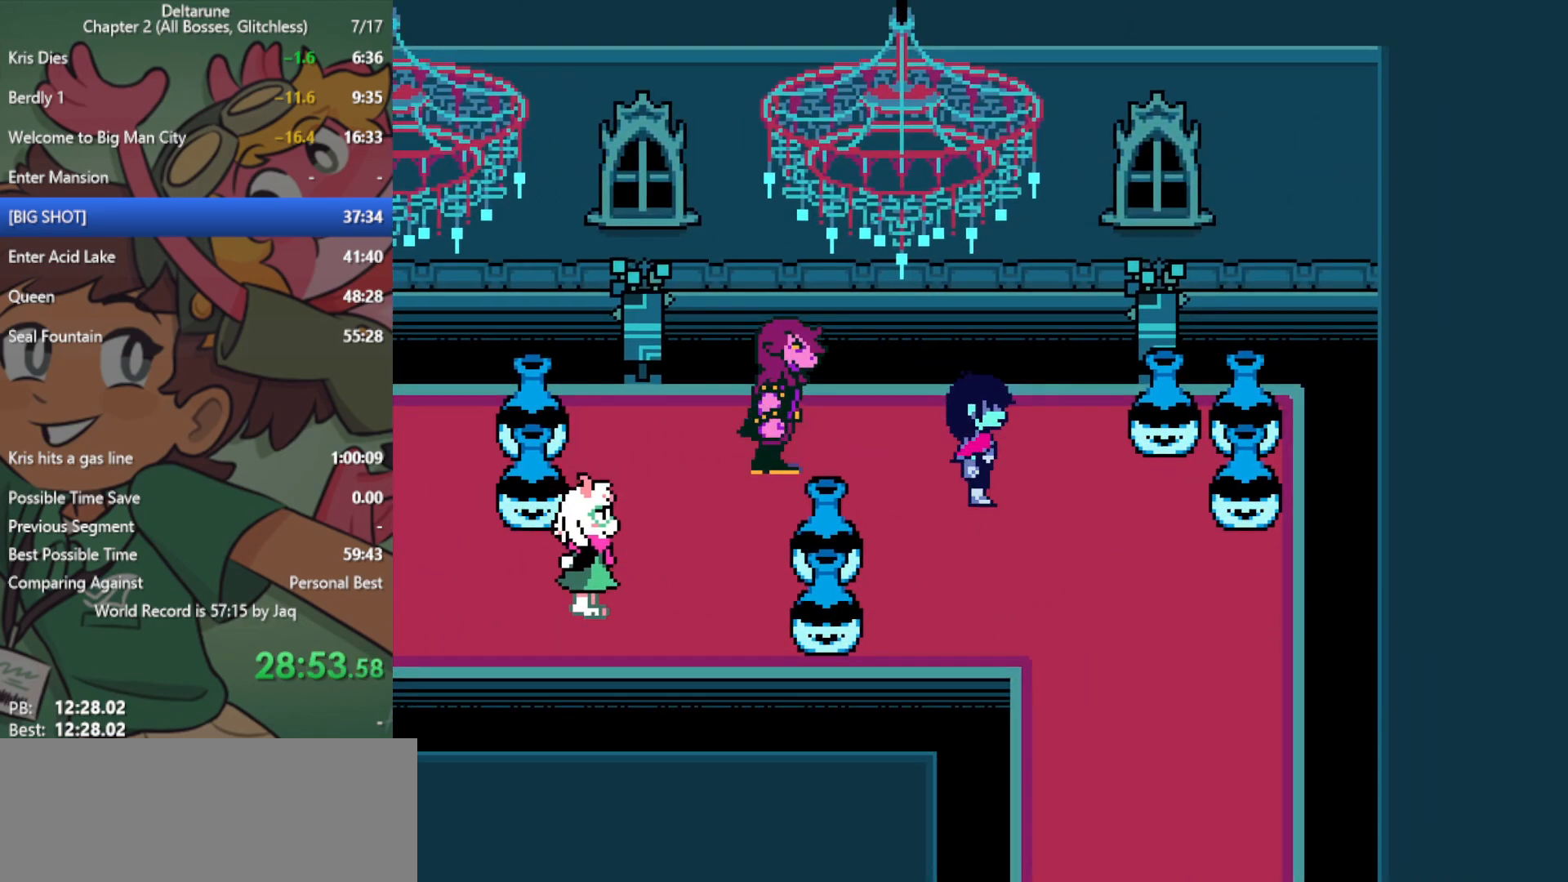
{"keys": ["down", "left", "x"], "events": [[217, "right", "up"], [500, "left", "down"]]}
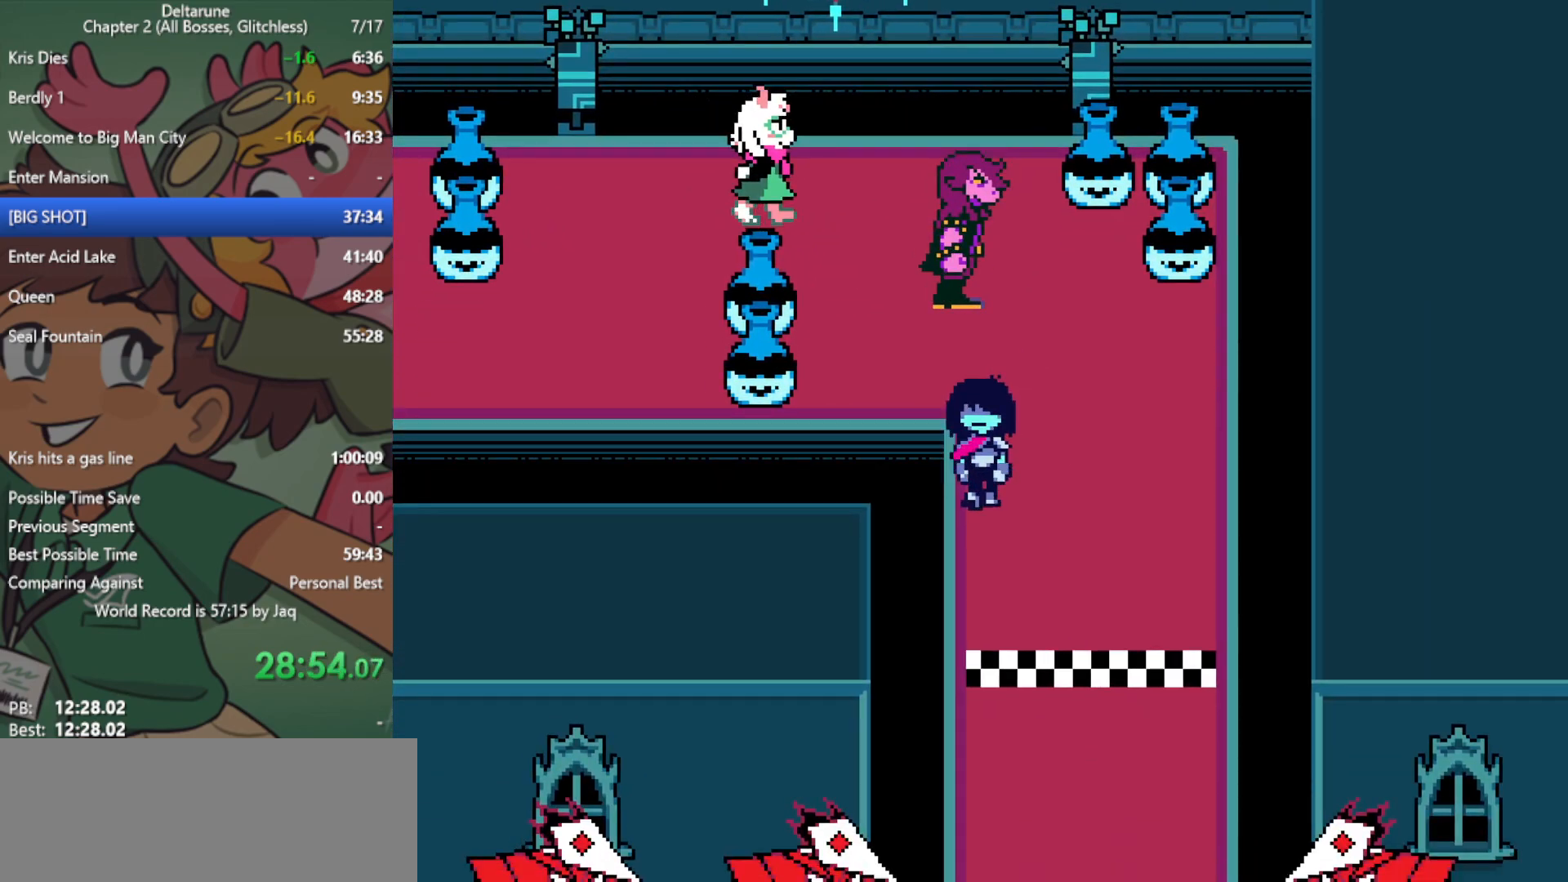
{"keys": ["x"], "events": [[33, "left", "up"], [467, "down", "up"]]}
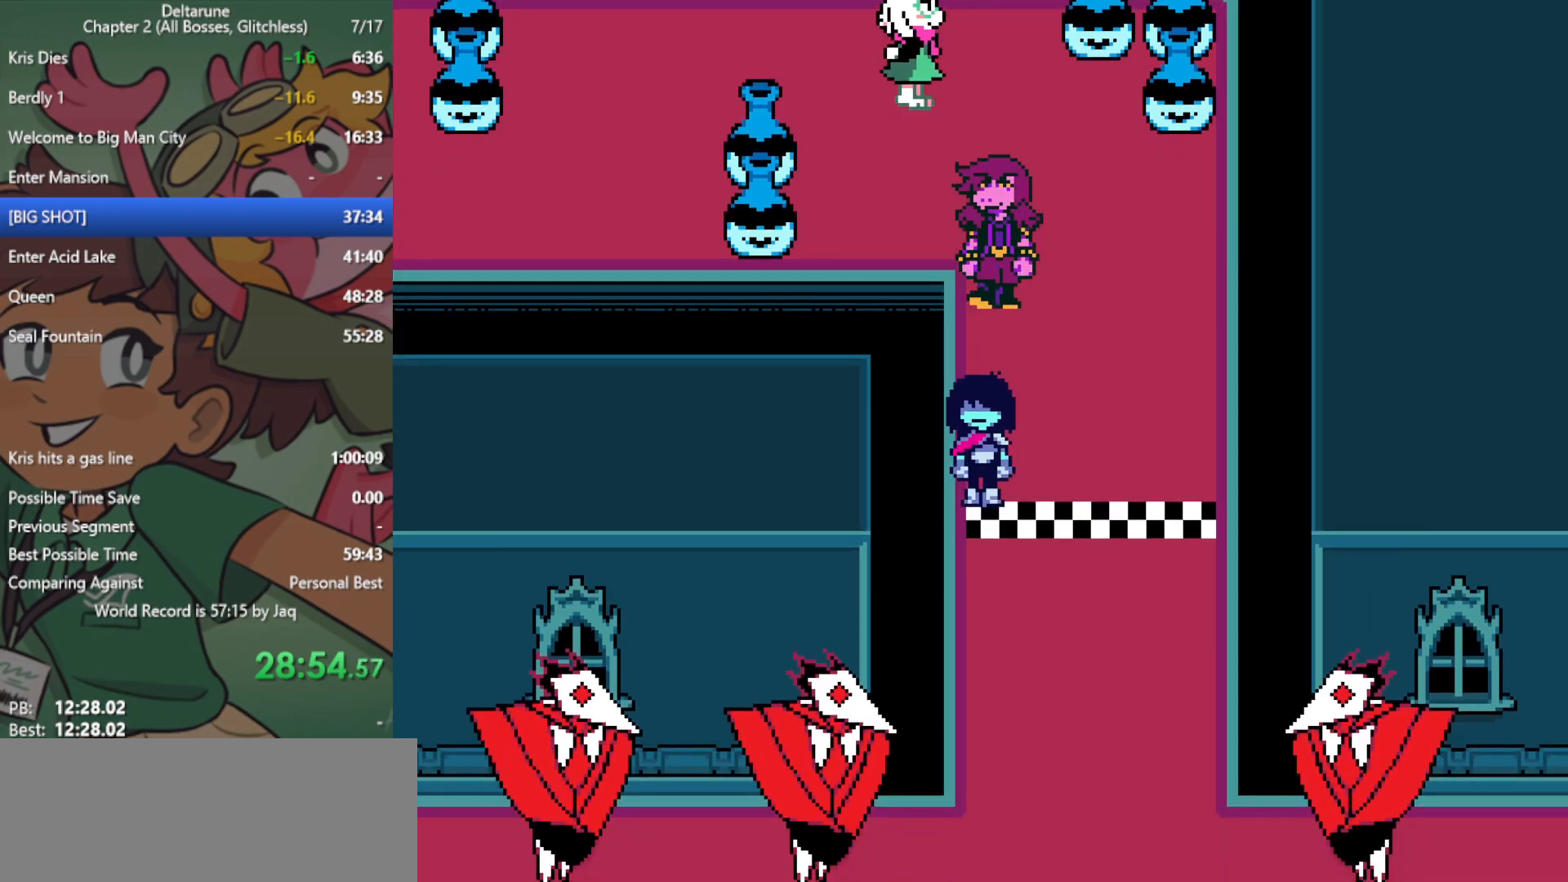
{"keys": ["up", "x"], "events": [[100, "up", "down"]]}
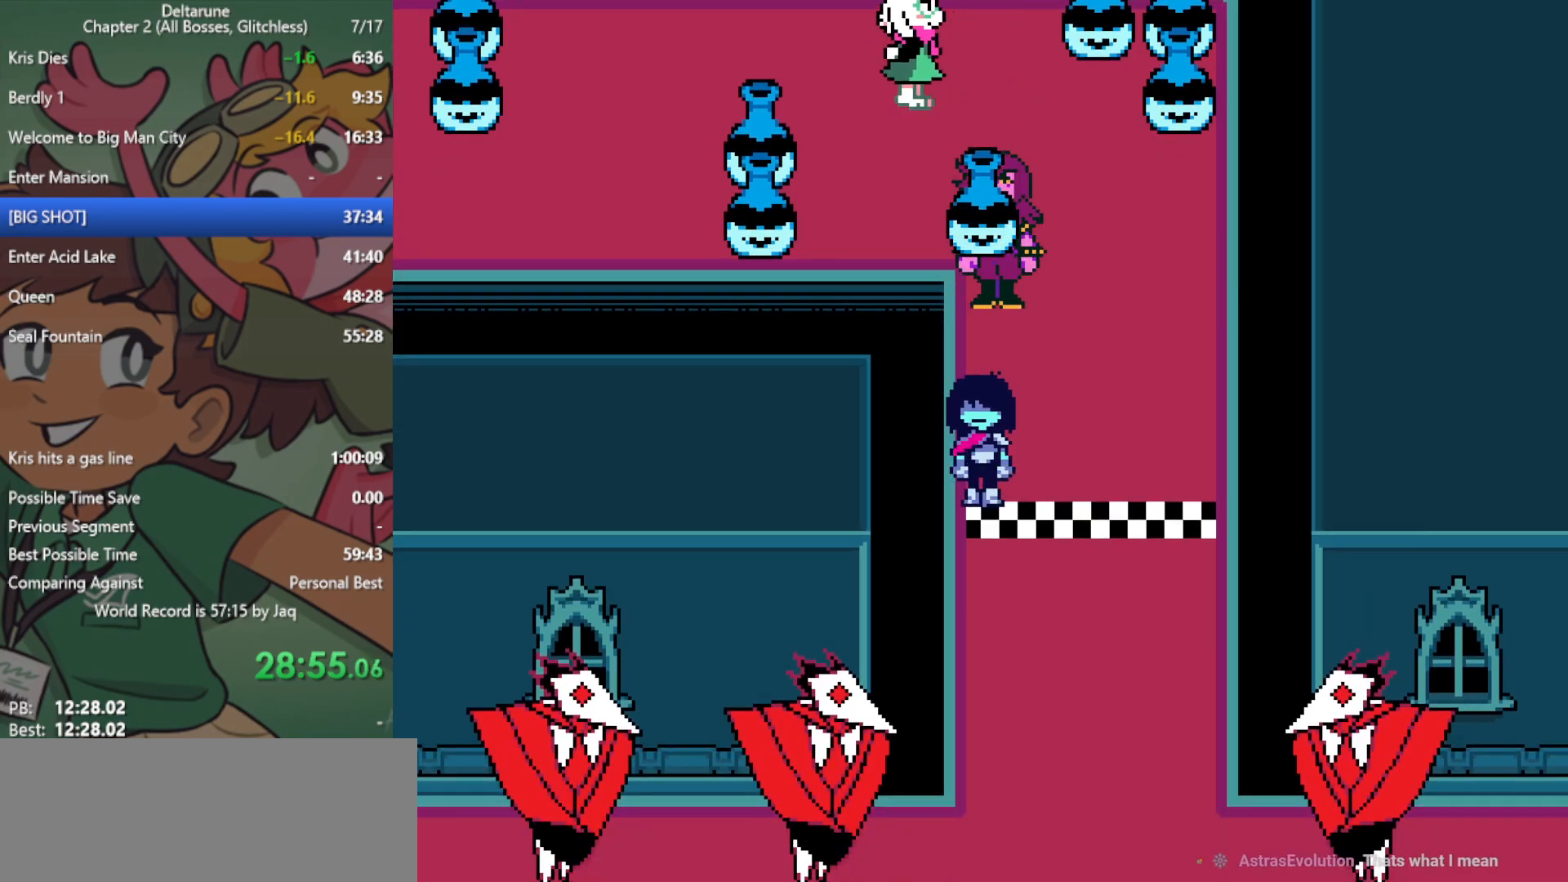
{"keys": ["up", "x"], "events": []}
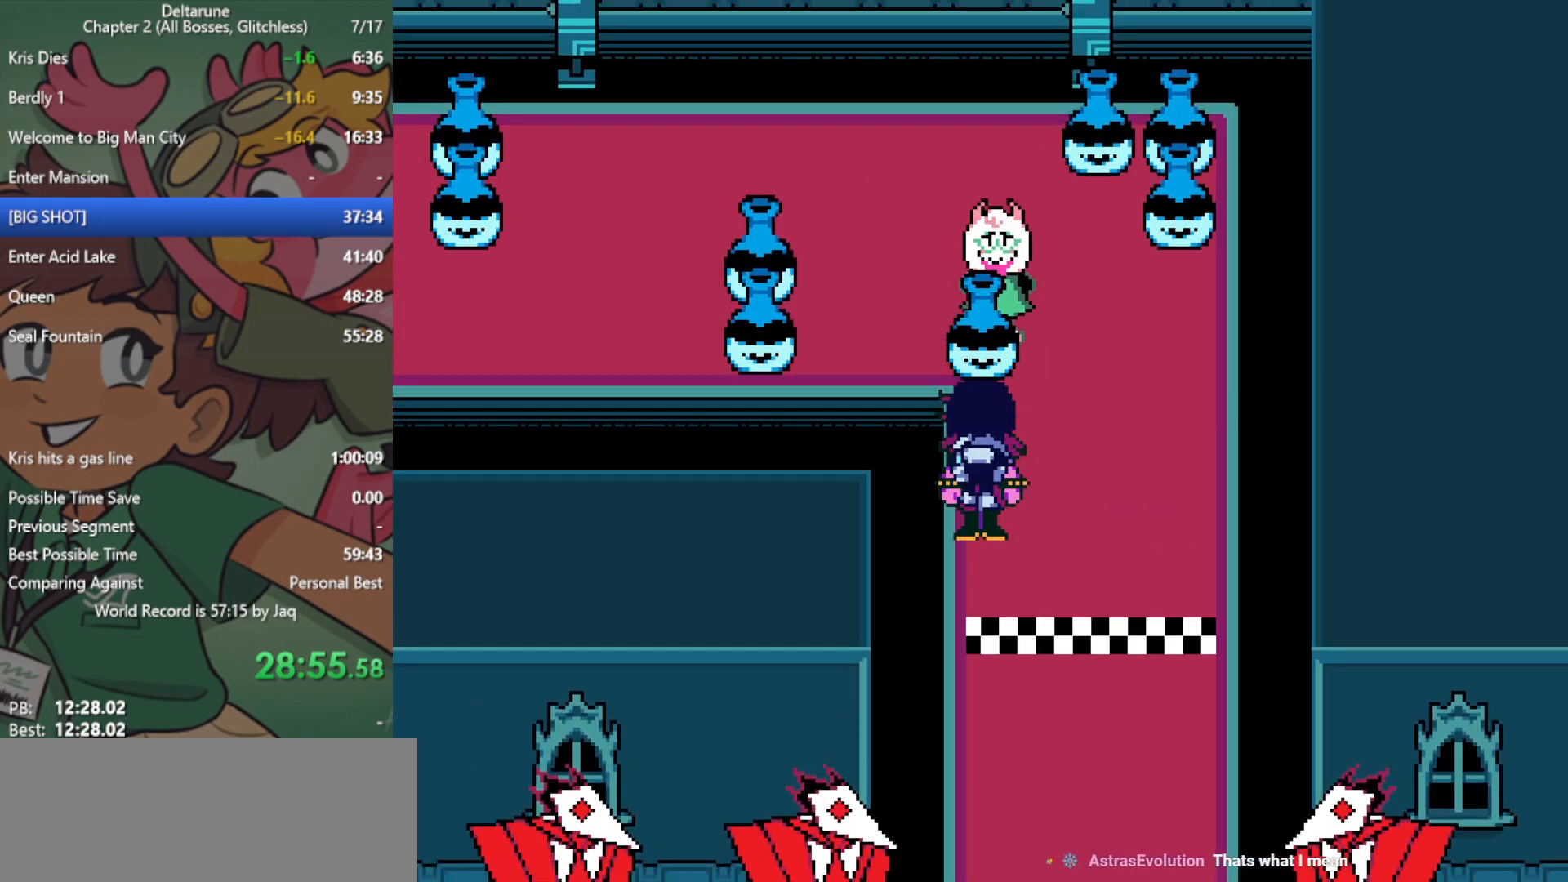
{"keys": ["left", "up", "x"], "events": [[483, "left", "down"]]}
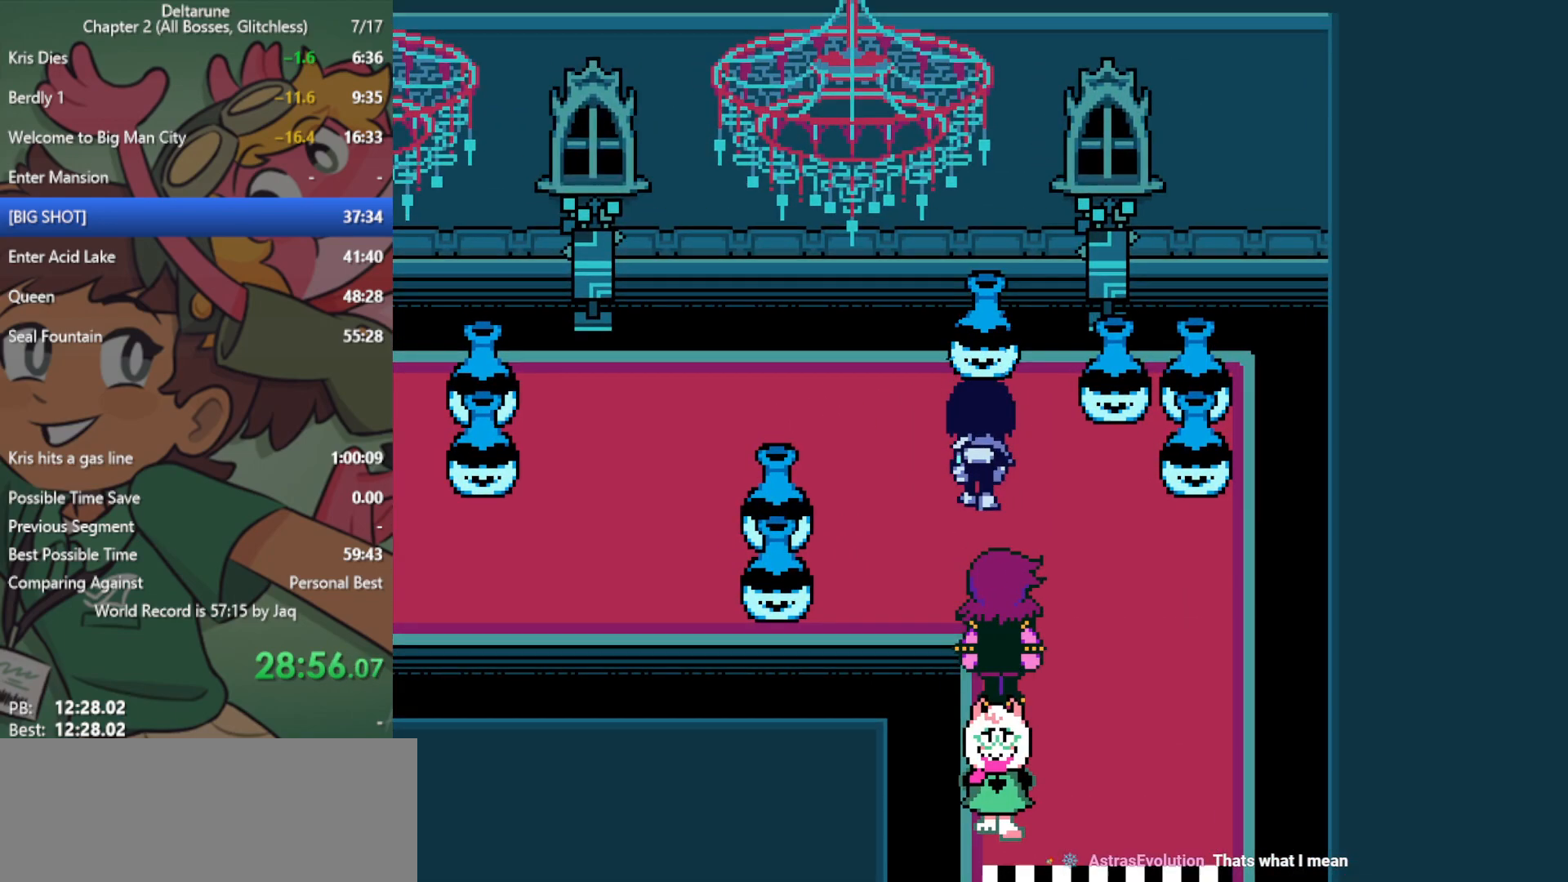
{"keys": ["left", "x"], "events": [[67, "up", "up"]]}
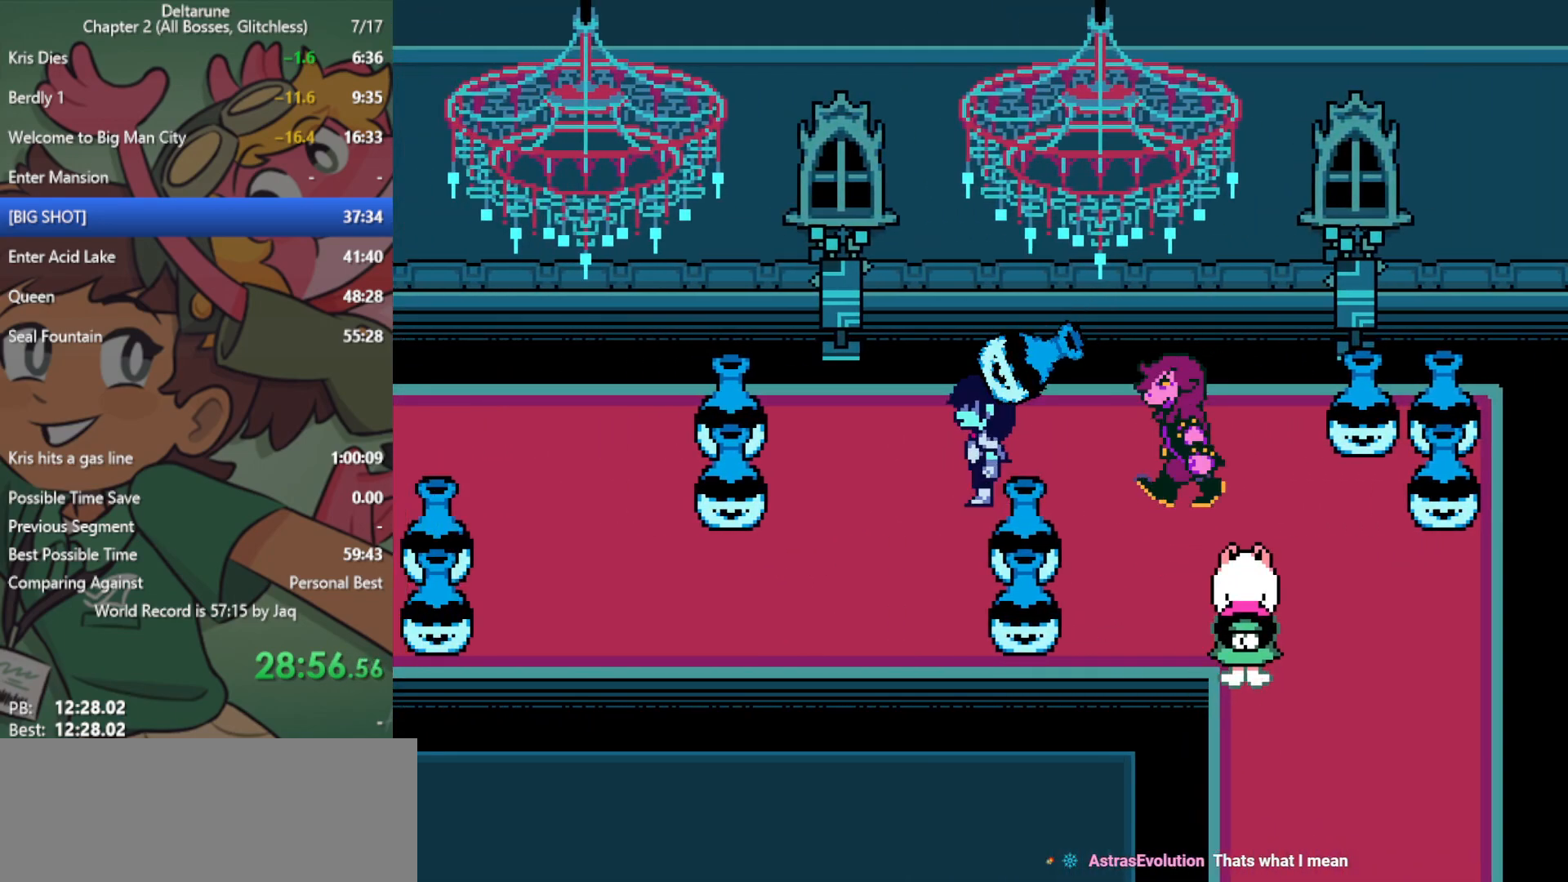
{"keys": ["down", "left", "x"], "events": [[350, "down", "down"]]}
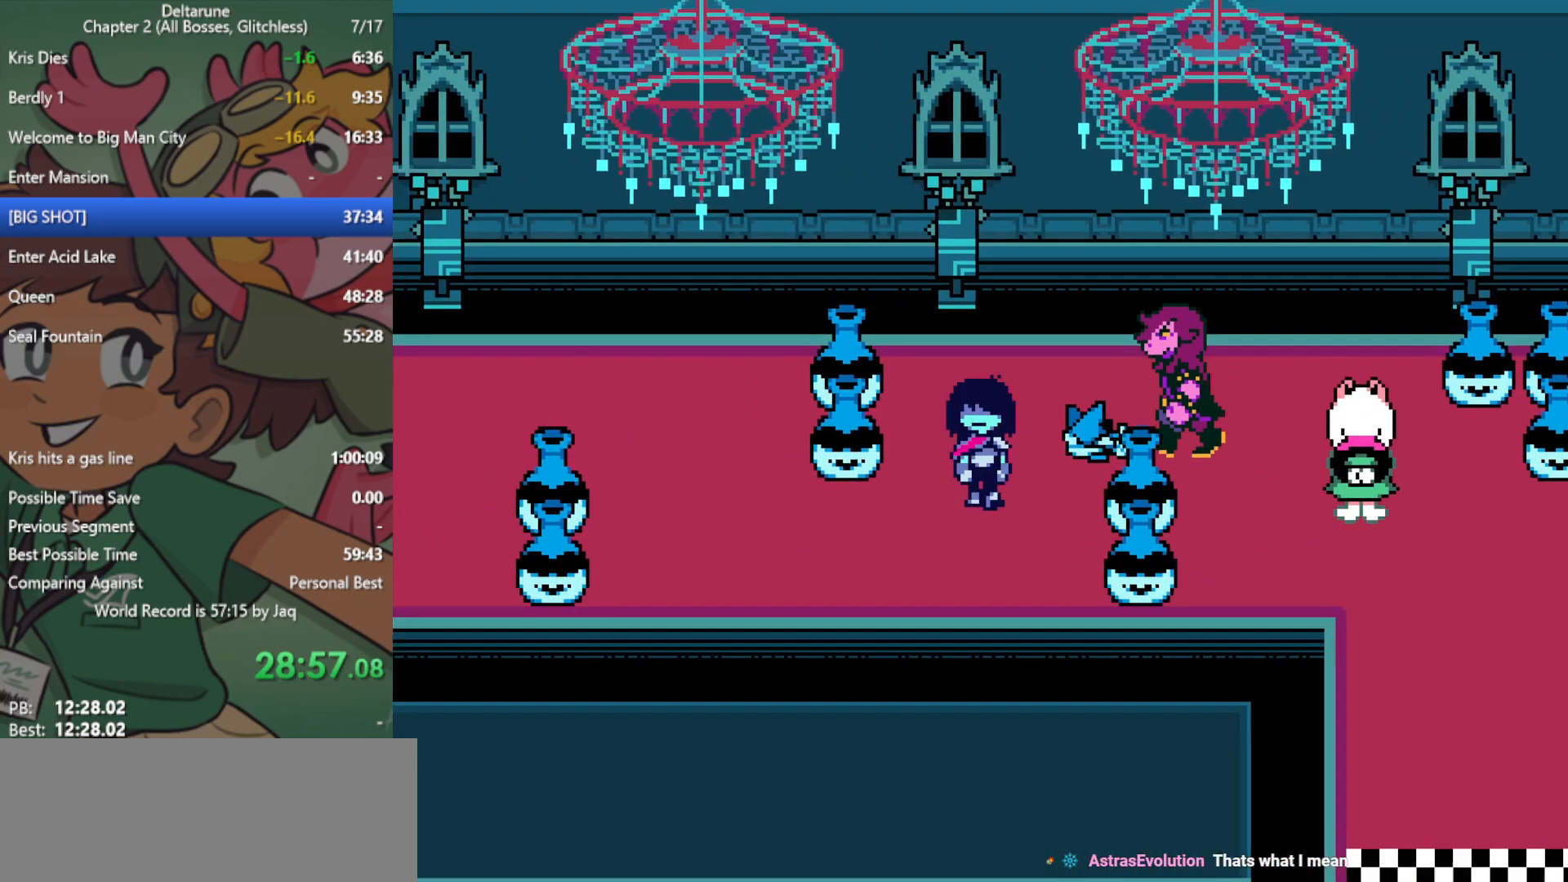
{"keys": ["left", "up", "x"], "events": [[133, "down", "up"], [450, "up", "down"]]}
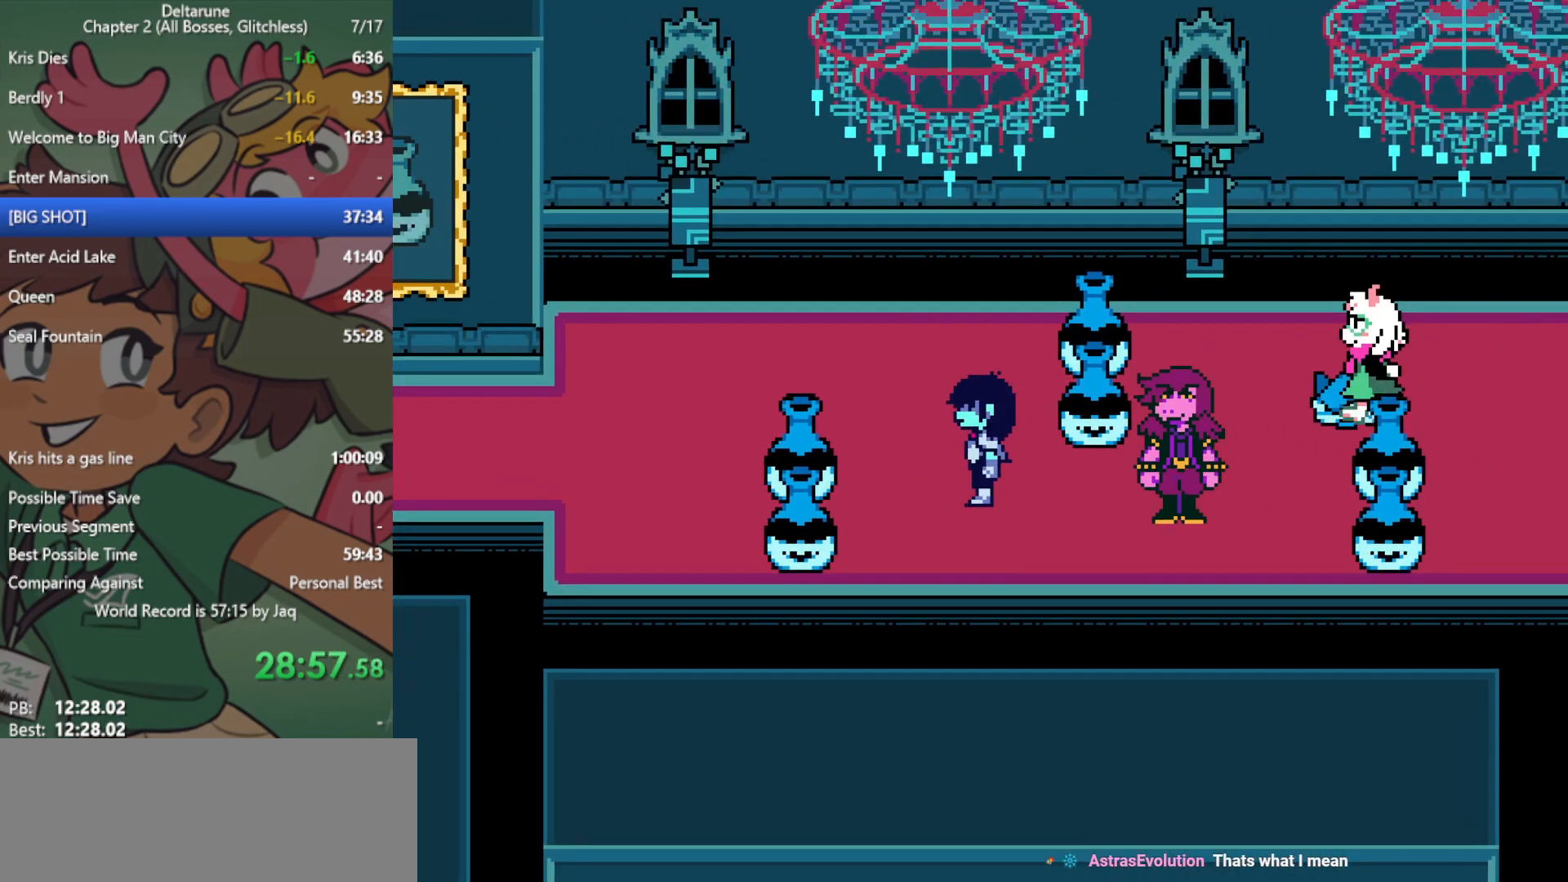
{"keys": ["left", "x"], "events": [[233, "up", "up"]]}
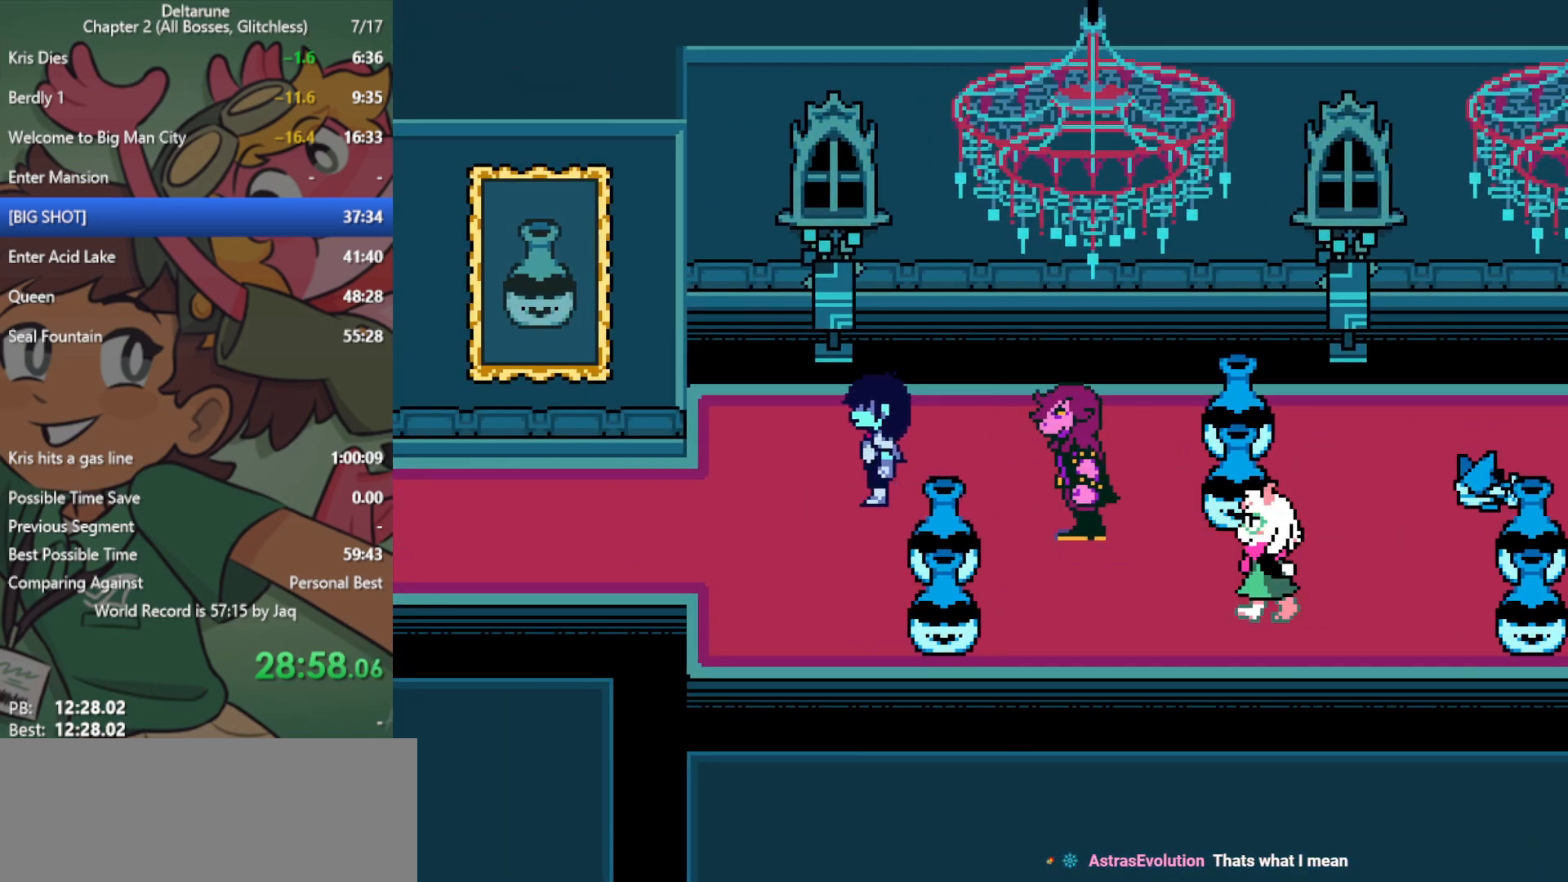
{"keys": ["left", "x"], "events": [[83, "down", "down"], [133, "down", "up"]]}
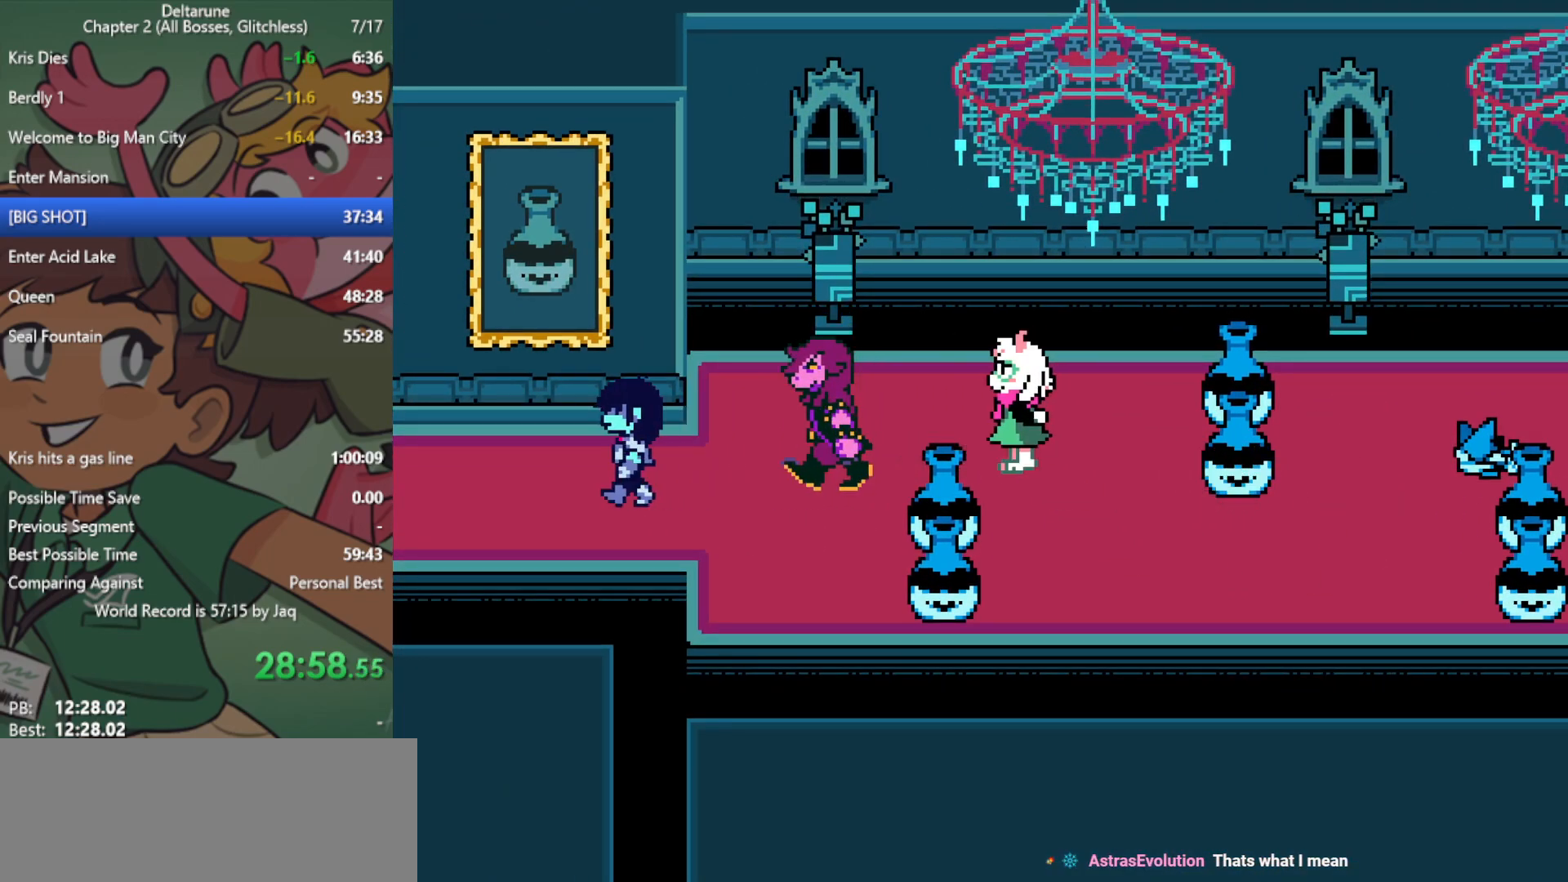
{"keys": ["right", "x"], "events": [[417, "left", "up"], [417, "right", "down"]]}
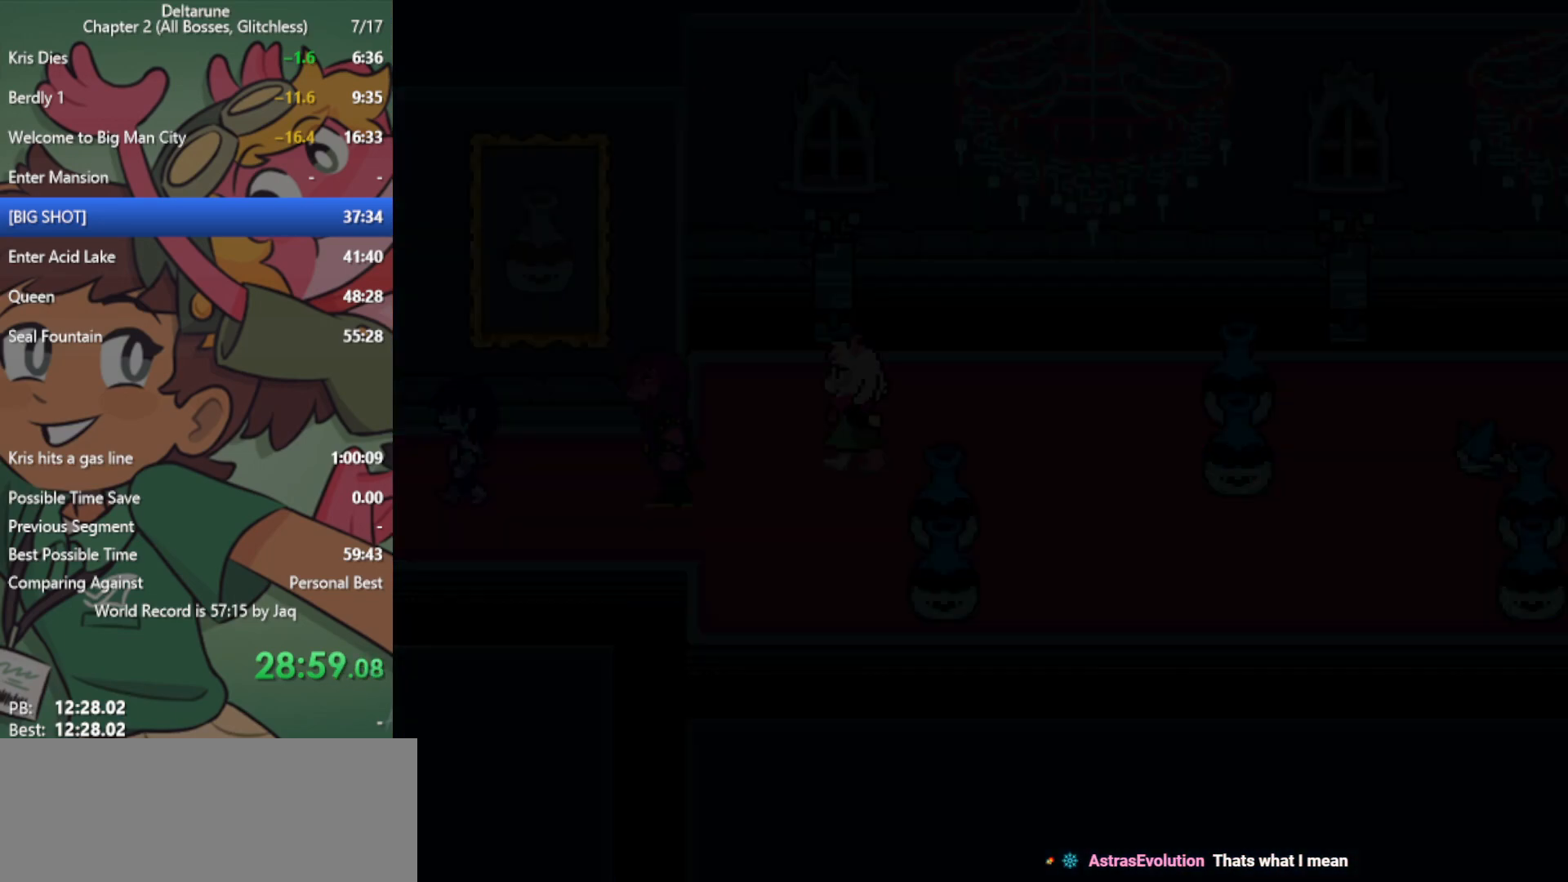
{"keys": ["right", "x"], "events": []}
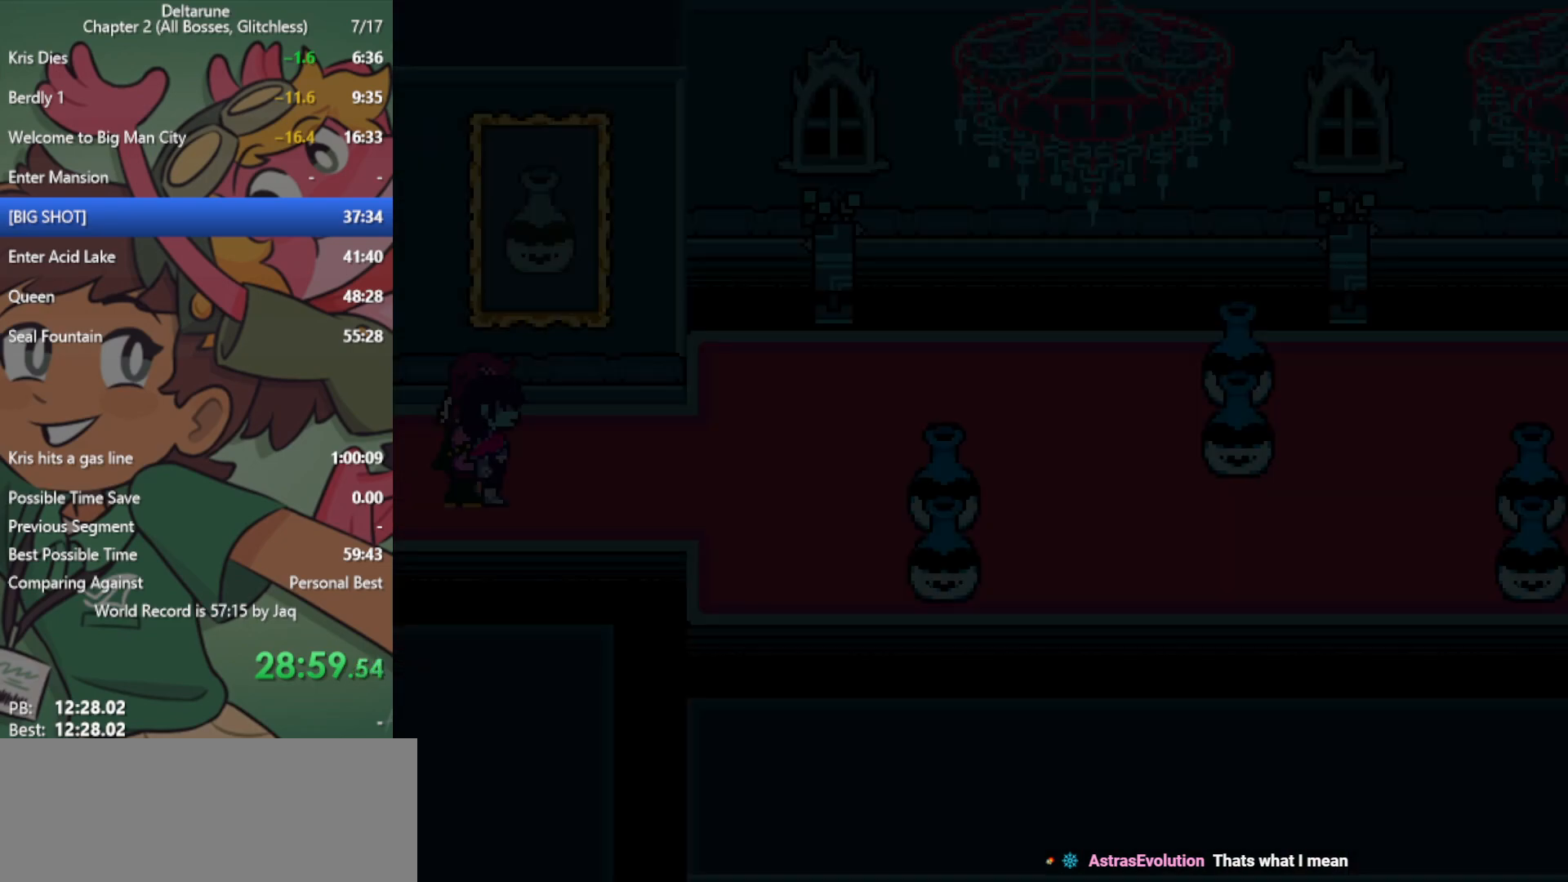
{"keys": ["right", "x"], "events": []}